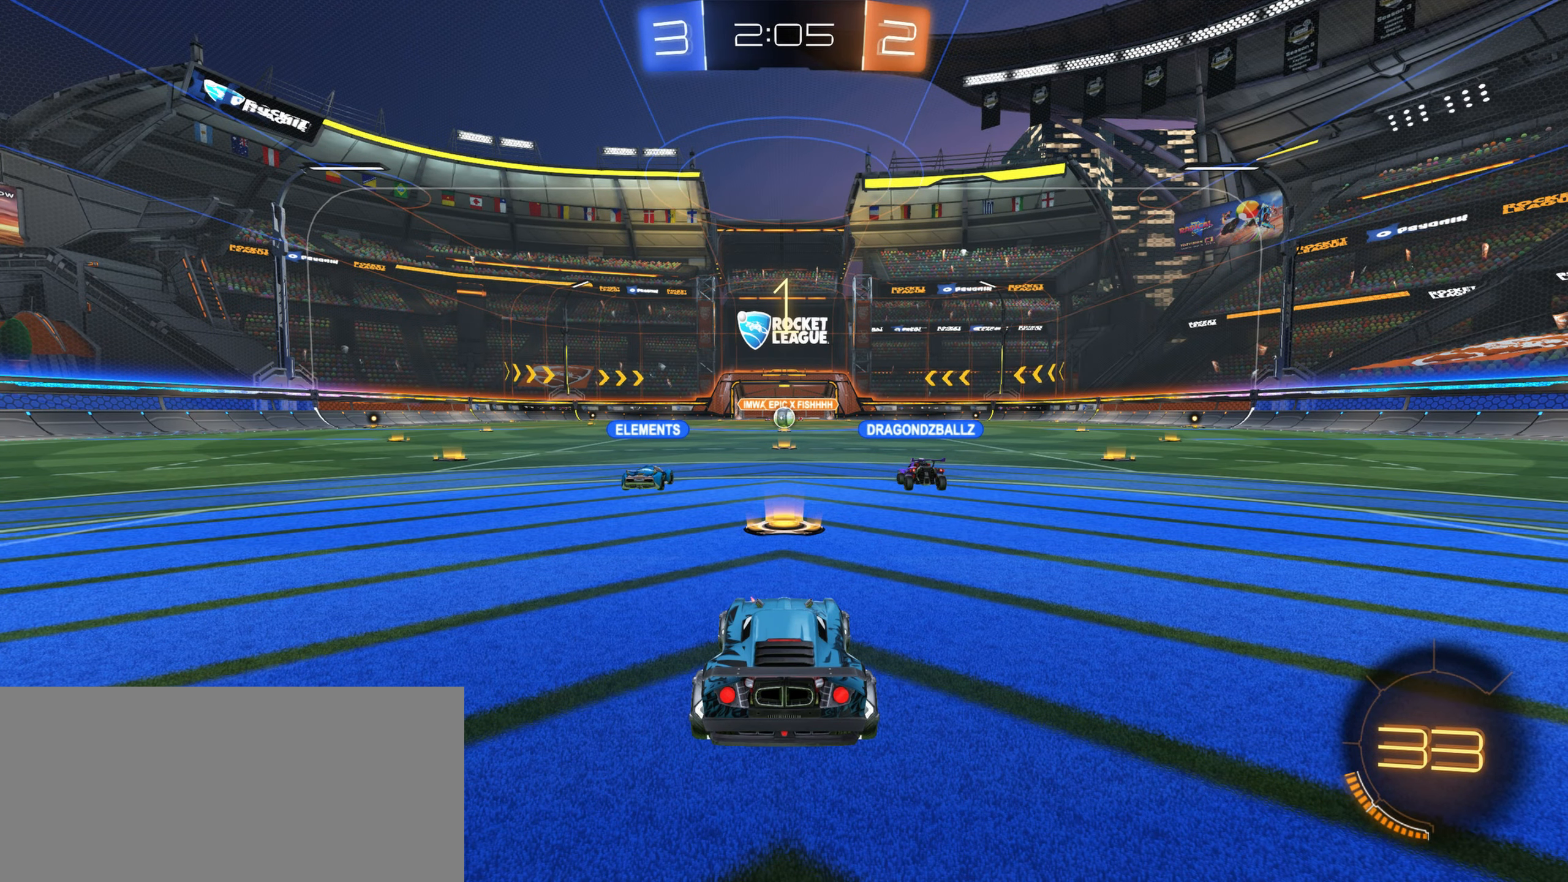
Gameplay with keyboard and mouse; each line is a JSON object with the keys and mouse buttons held at the frame after it. "events" lists presses ("down") and releases ("up") of "a", "ctrl", "d", "e", "f", "q", "r", "s", "shift", "space", "tab", "w", "mouse_left", "mouse_wheel", "mouse_right", "mouse_mb4" and "mouse_mb5" between this image and that frame as [ms after this image, input, new state], when the widget could be followed in between. "mouse_left", "mouse_wheel", "mouse_right", "mouse_mb4", "mouse_mb5" = the "left", "wheel", "right", "mb4", "mb5" buttons of the "mouse" list. No other keys are recorded. "wheel" means that the mouse wheel is clicked or scrolled. Mouse movement is not recorded.
{"keys": ["w"], "mouse": [], "events": []}
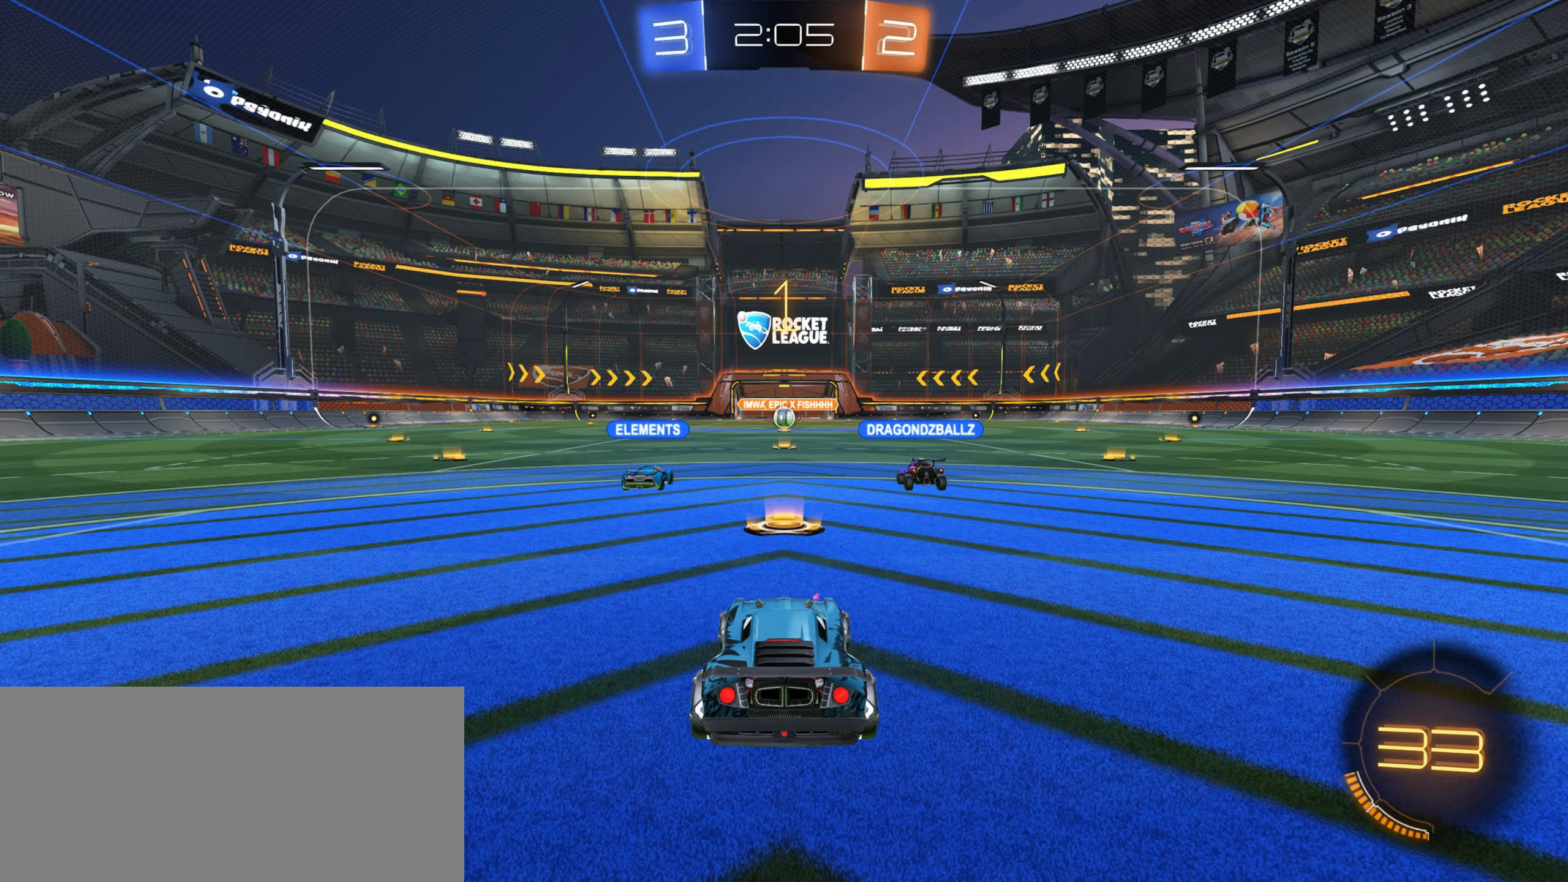
{"keys": ["w"], "mouse": [], "events": []}
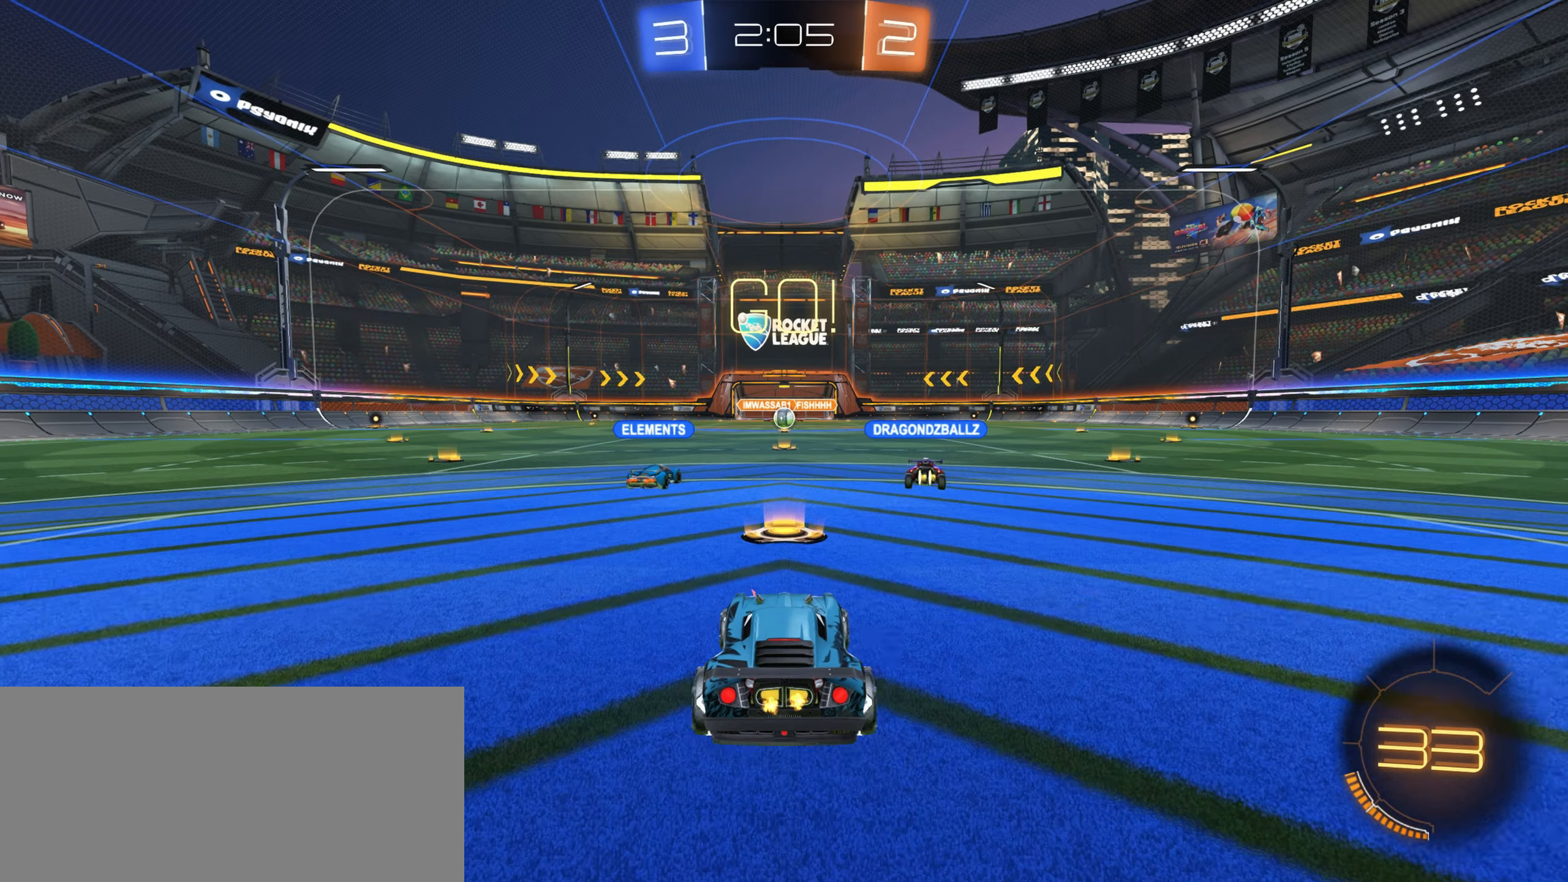
{"keys": ["d", "w"], "mouse": [], "events": [[166, "d", "down"]]}
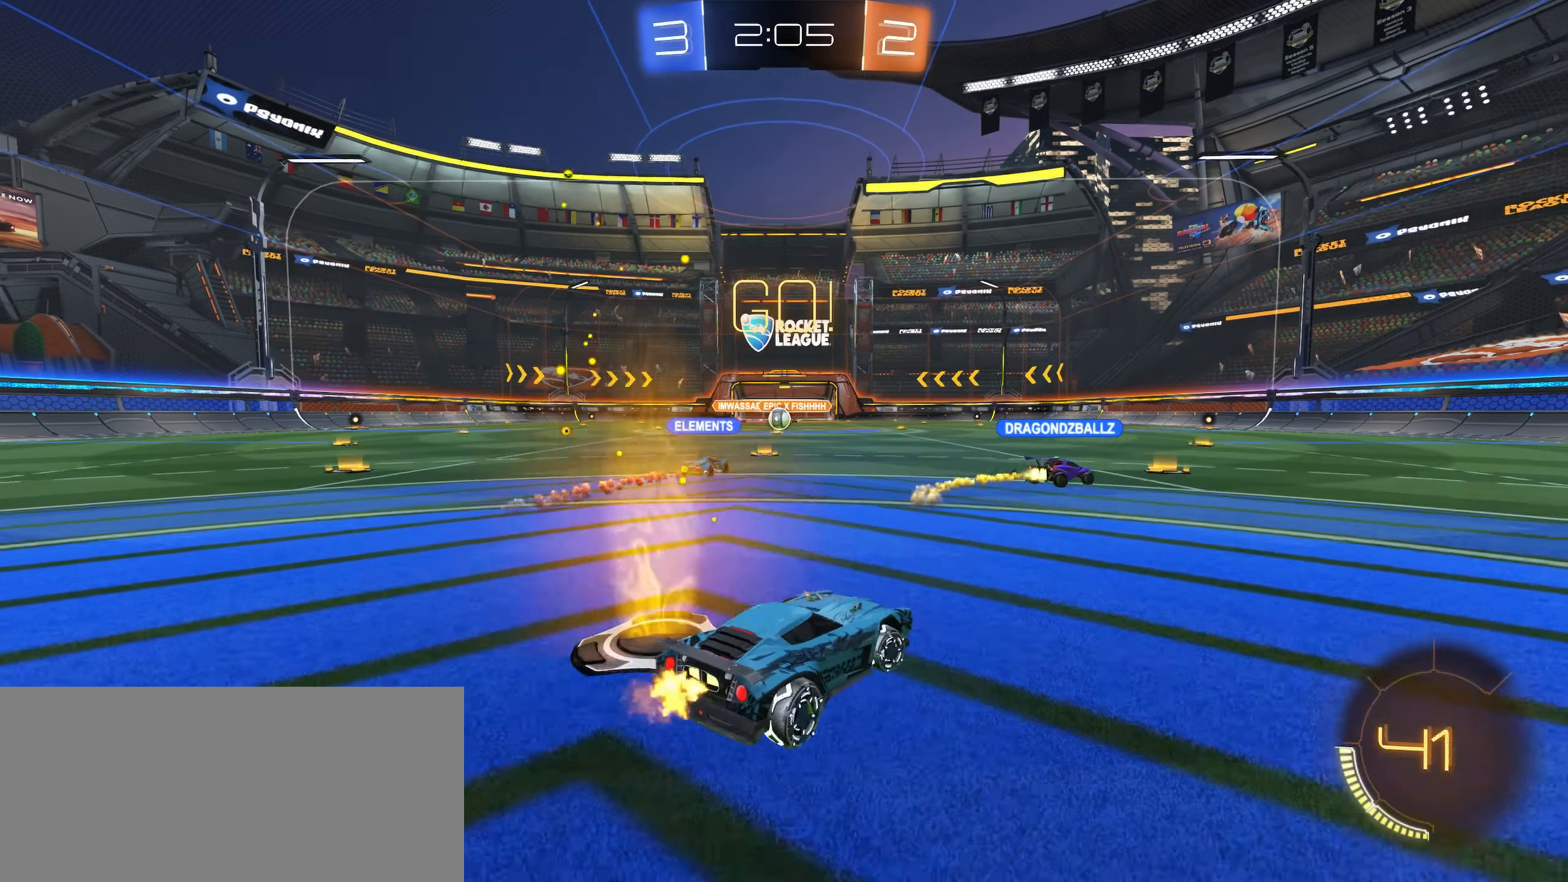
{"keys": ["d", "shift", "w"], "mouse": [], "events": [[383, "shift", "down"]]}
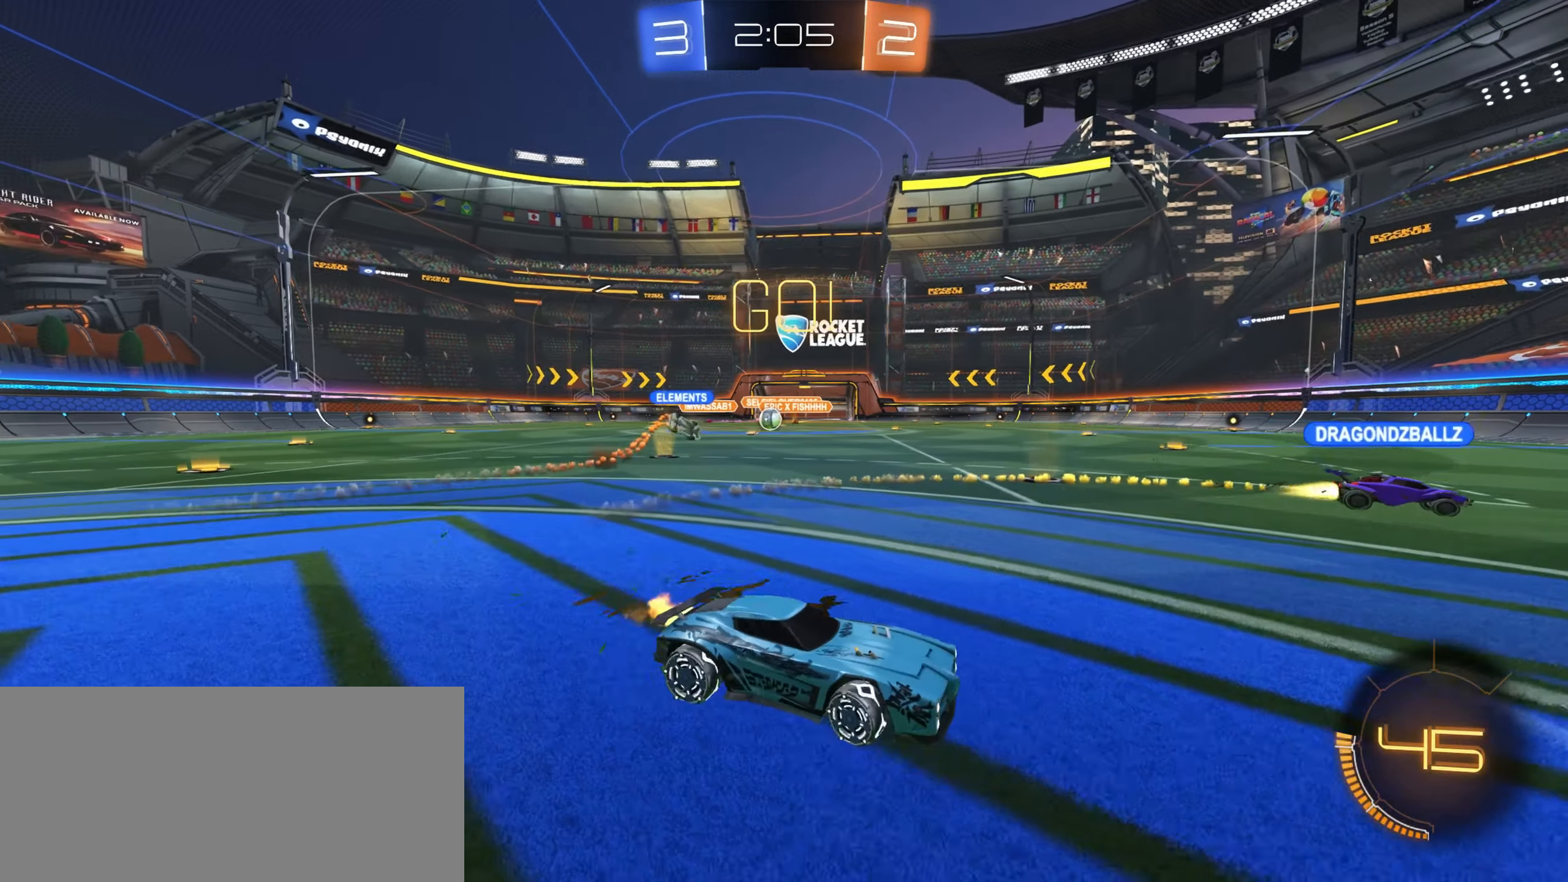
{"keys": ["d", "w"], "mouse": [], "events": [[233, "shift", "up"]]}
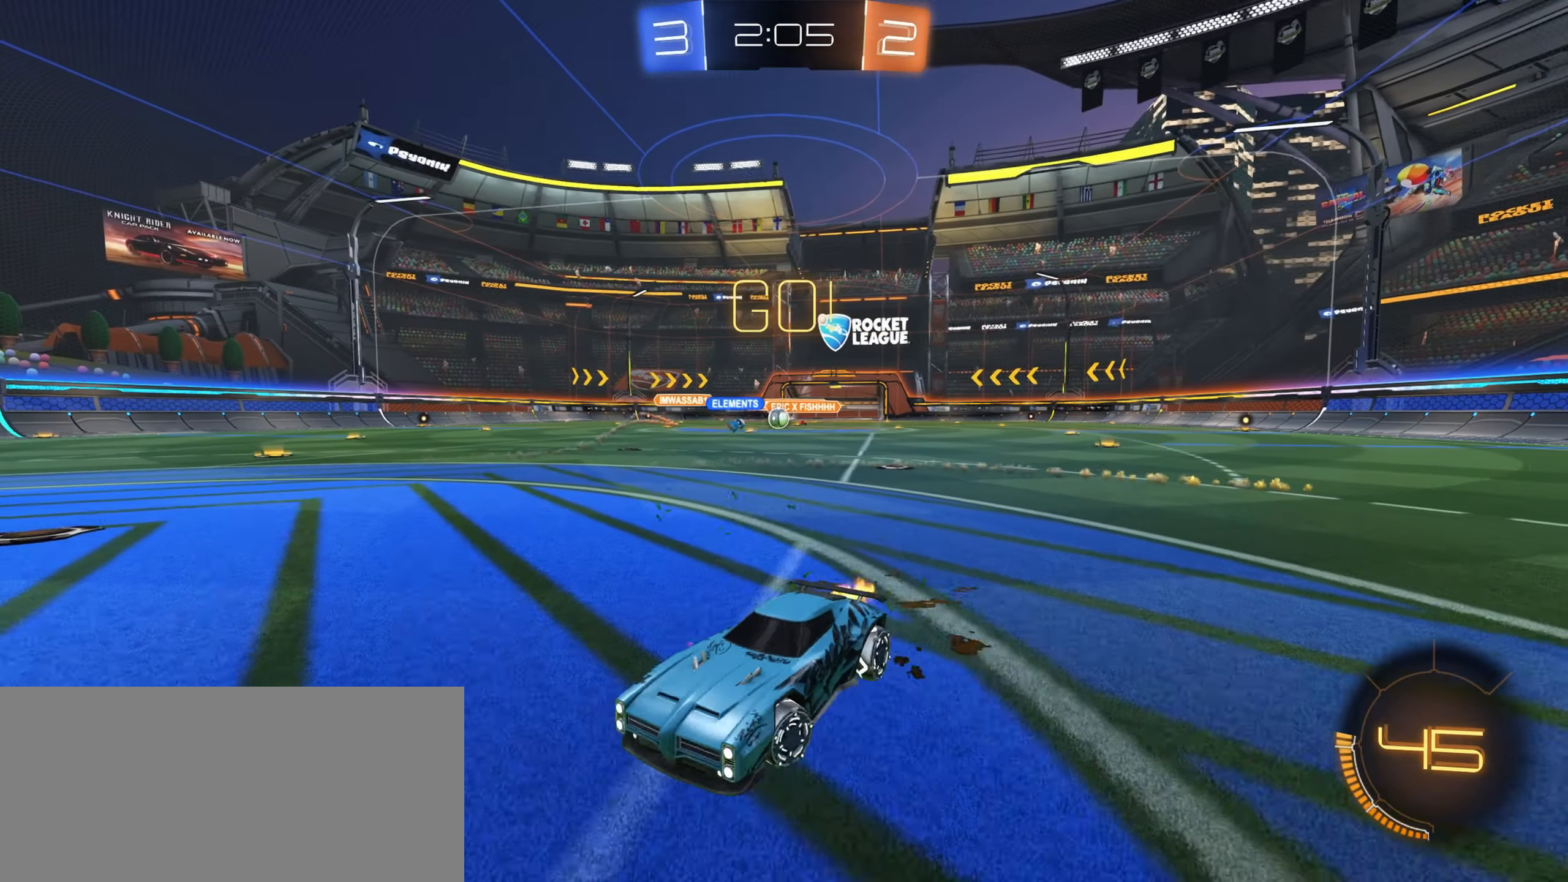
{"keys": ["d", "w"], "mouse": [], "events": []}
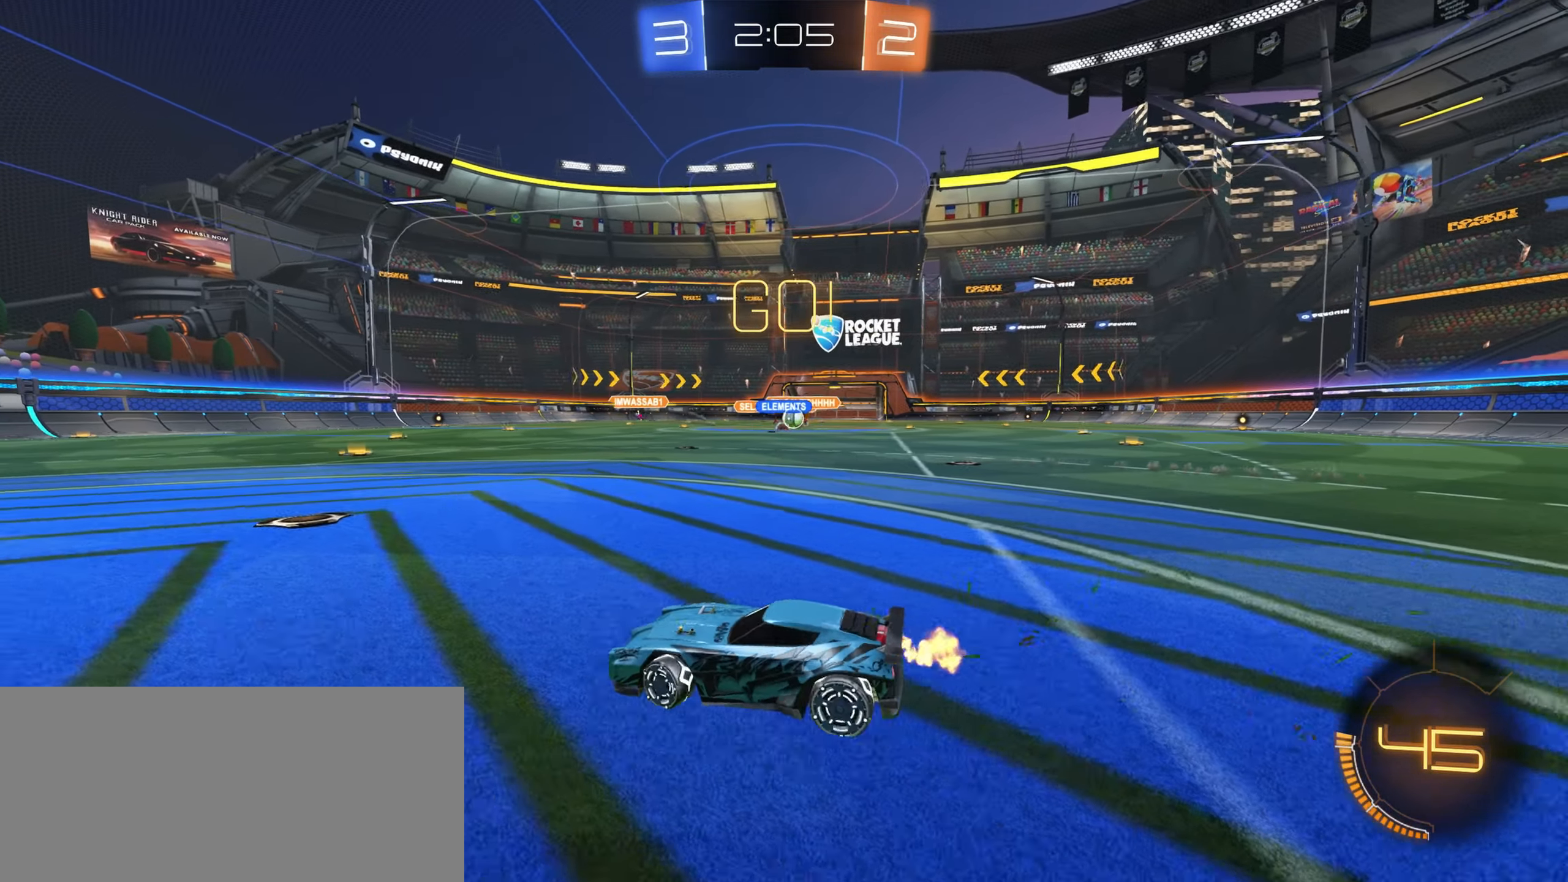
{"keys": ["d", "w"], "mouse": [], "events": []}
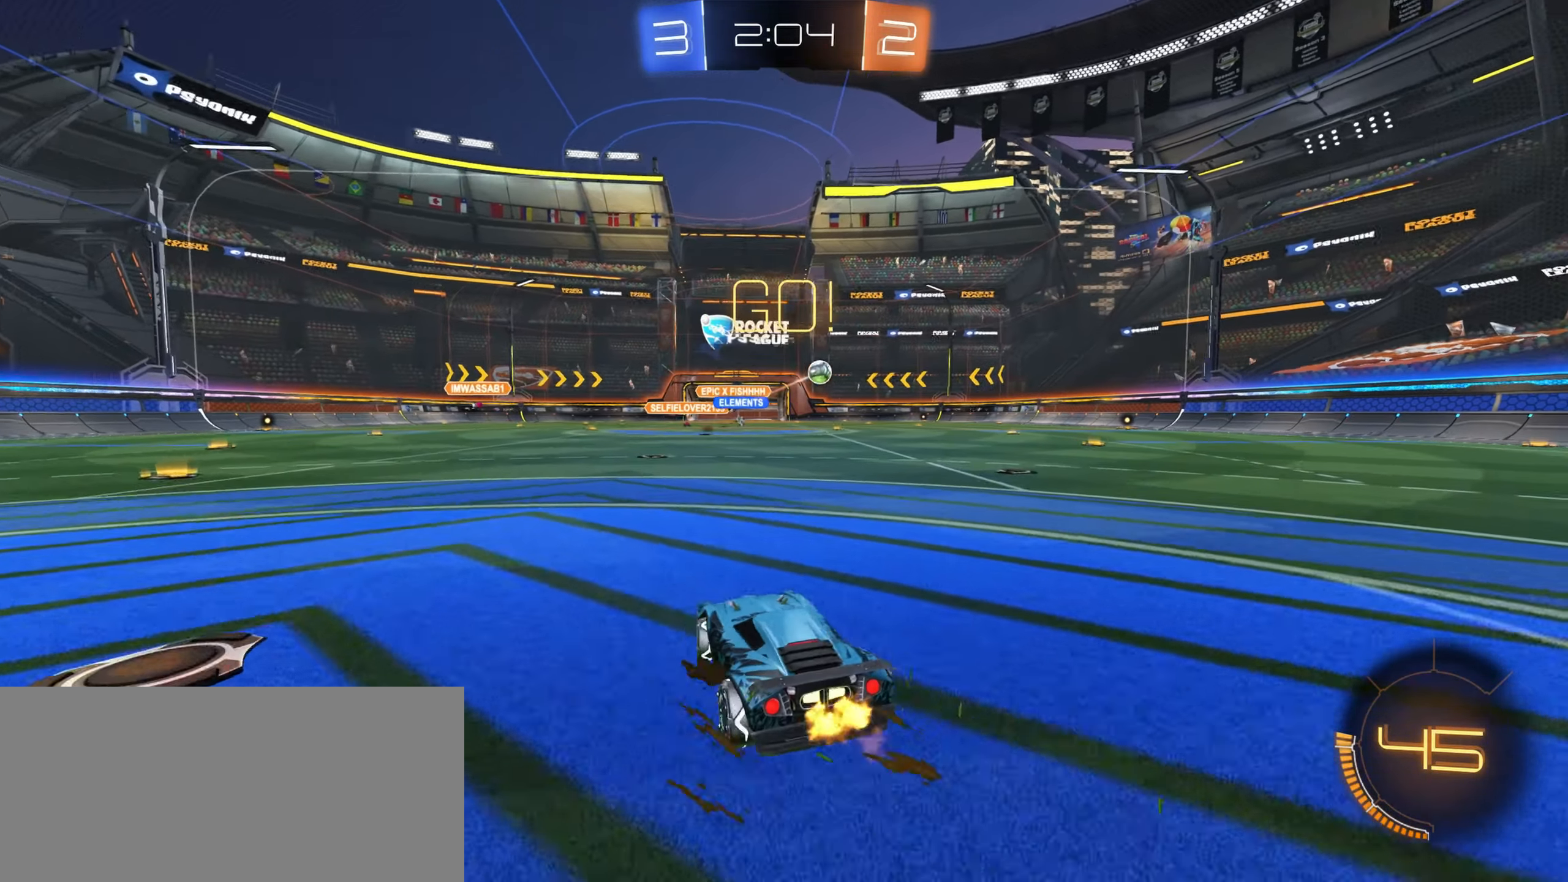
{"keys": ["a", "w"], "mouse": [], "events": [[150, "a", "down"], [200, "d", "up"]]}
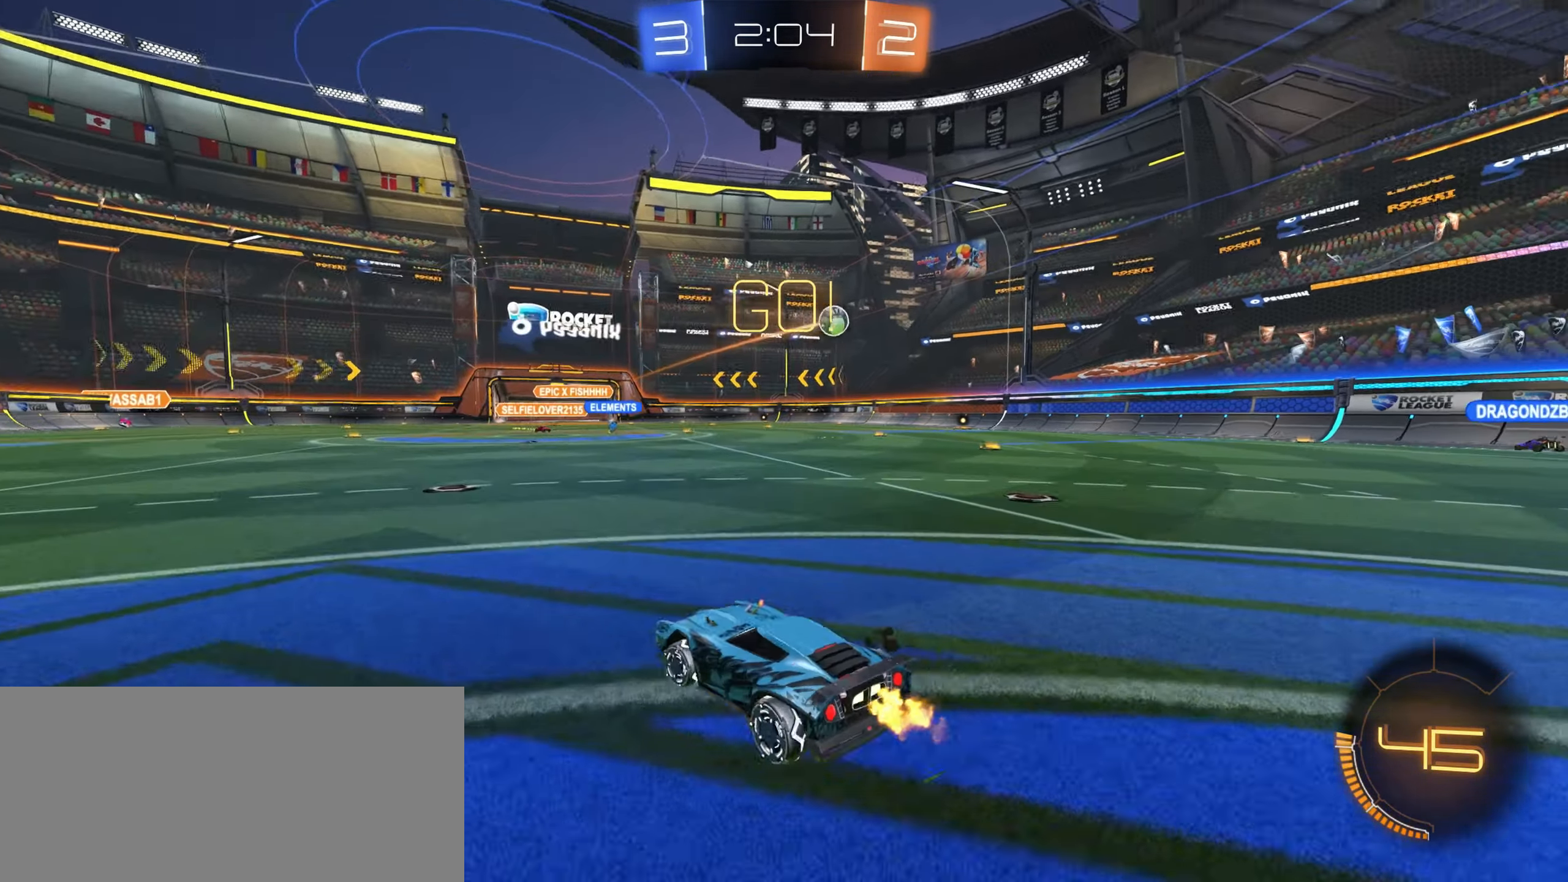
{"keys": ["a", "w"], "mouse": [], "events": []}
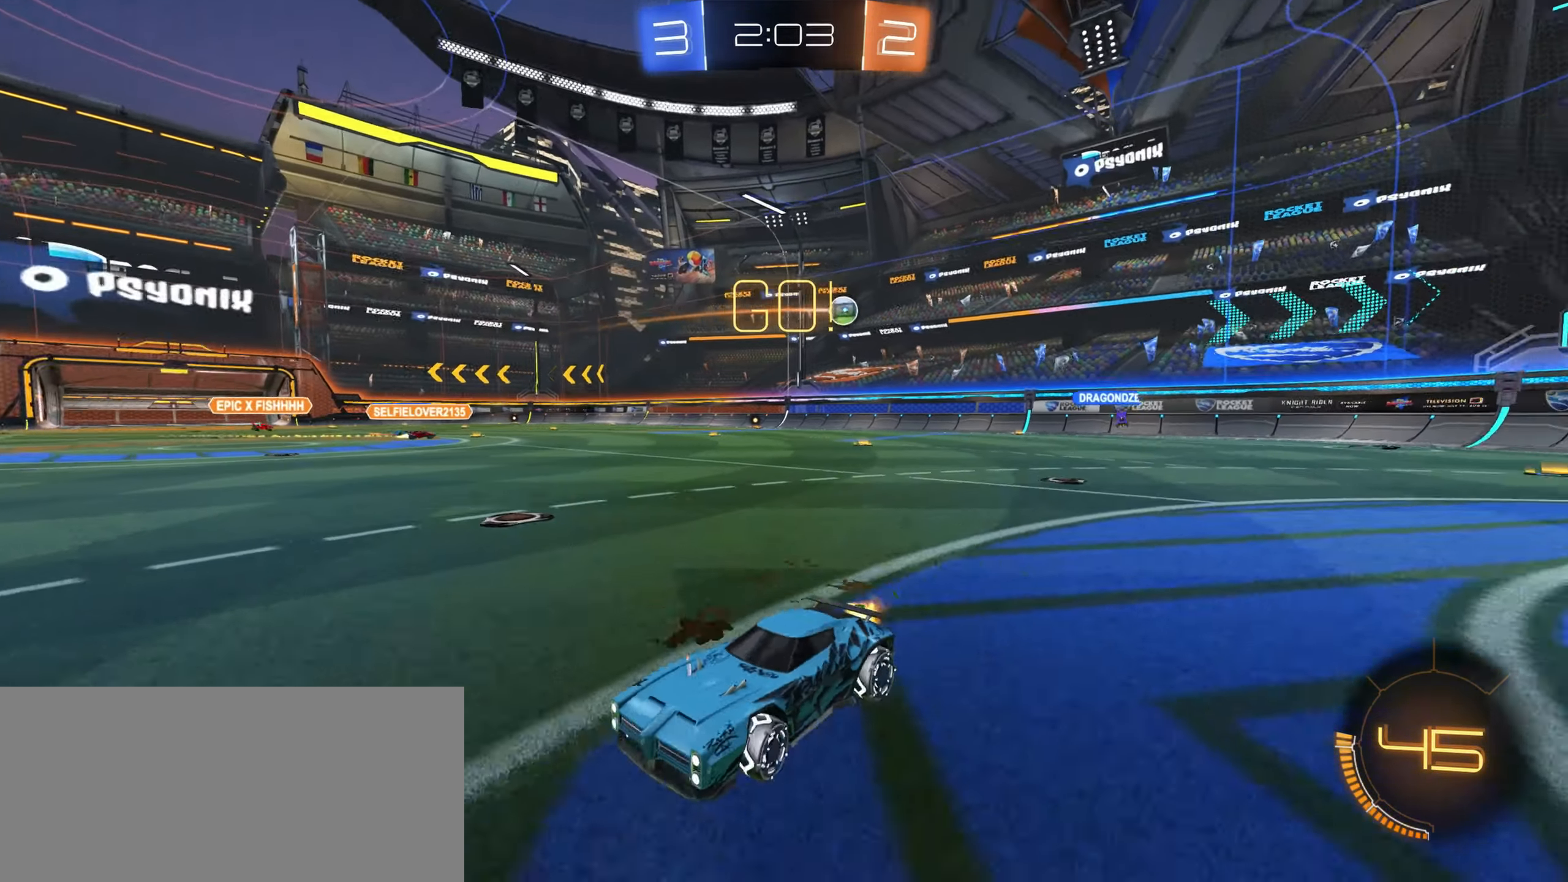
{"keys": ["a", "w"], "mouse": [], "events": [[250, "shift", "down"], [400, "shift", "up"]]}
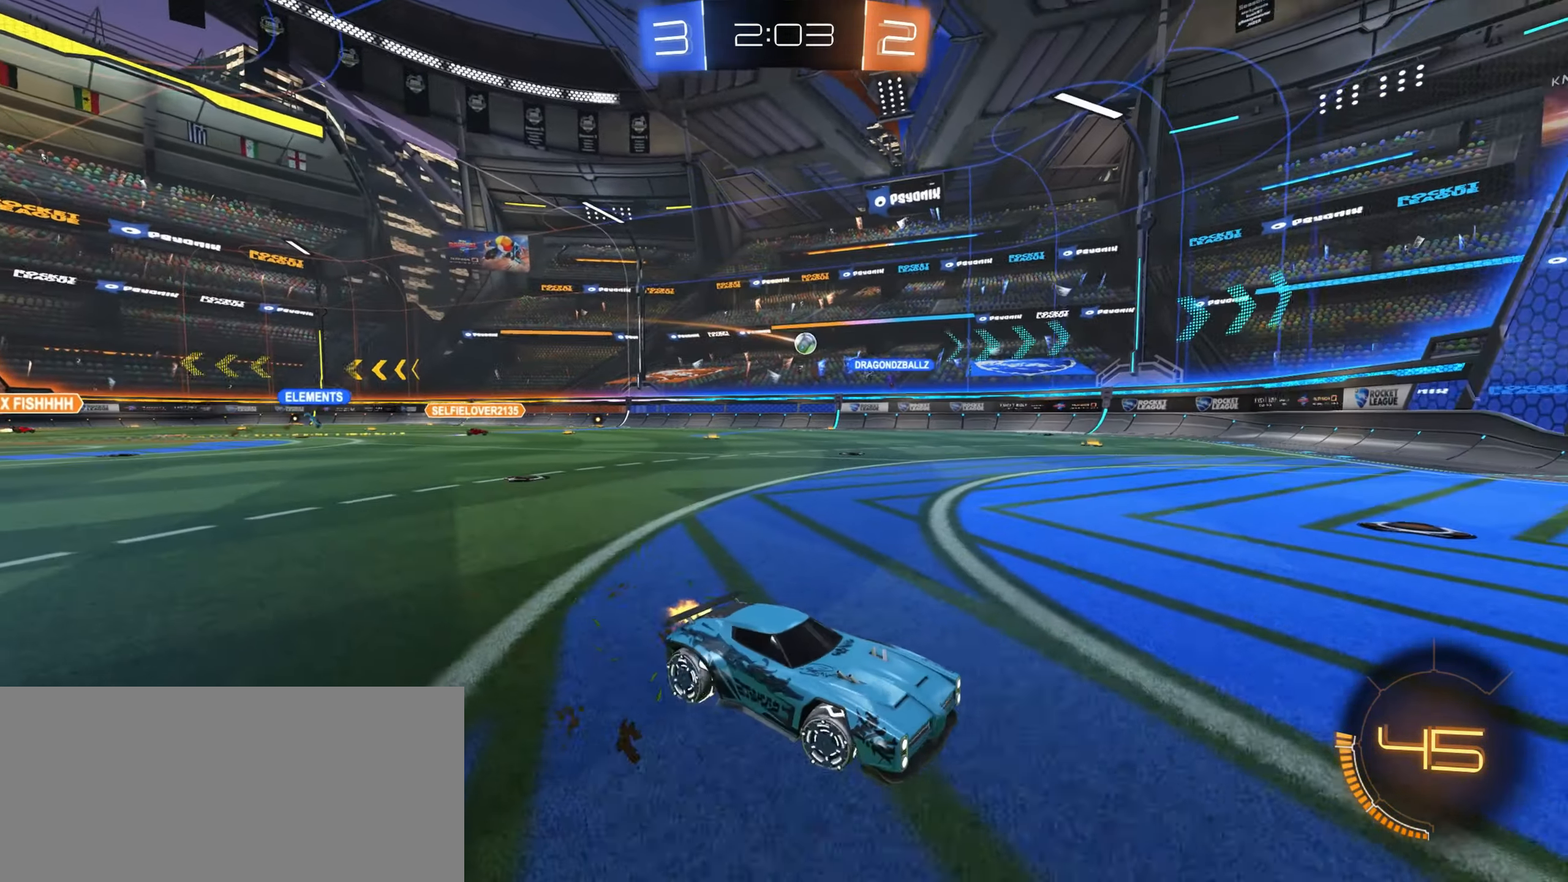
{"keys": ["w"], "mouse": [], "events": [[300, "a", "up"]]}
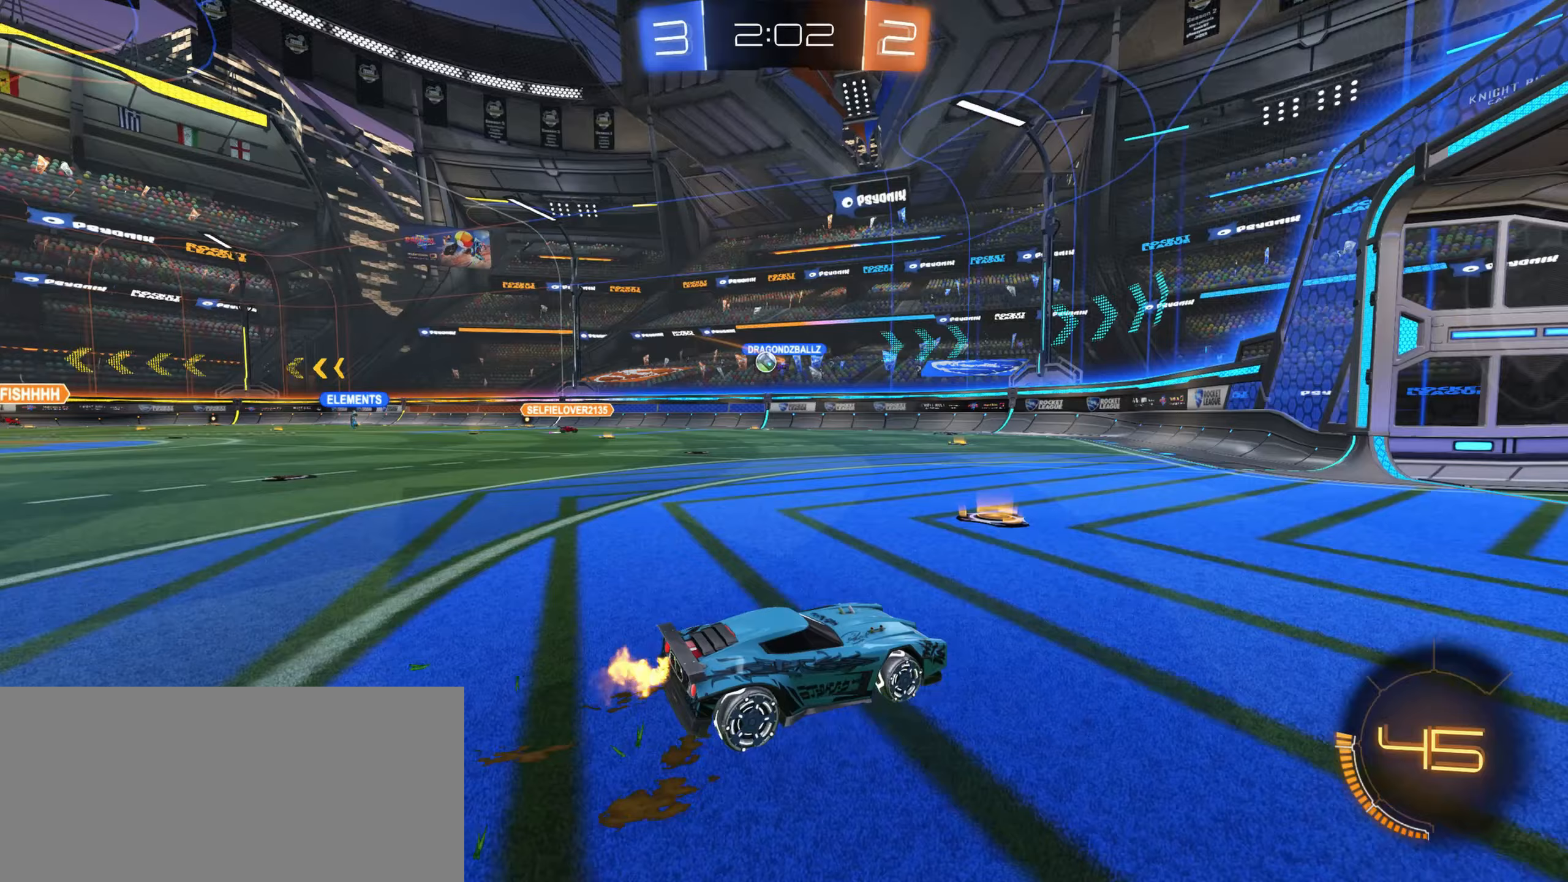
{"keys": ["a", "shift", "w"], "mouse": [], "events": [[100, "d", "down"], [350, "a", "down"], [367, "d", "up"], [383, "shift", "down"]]}
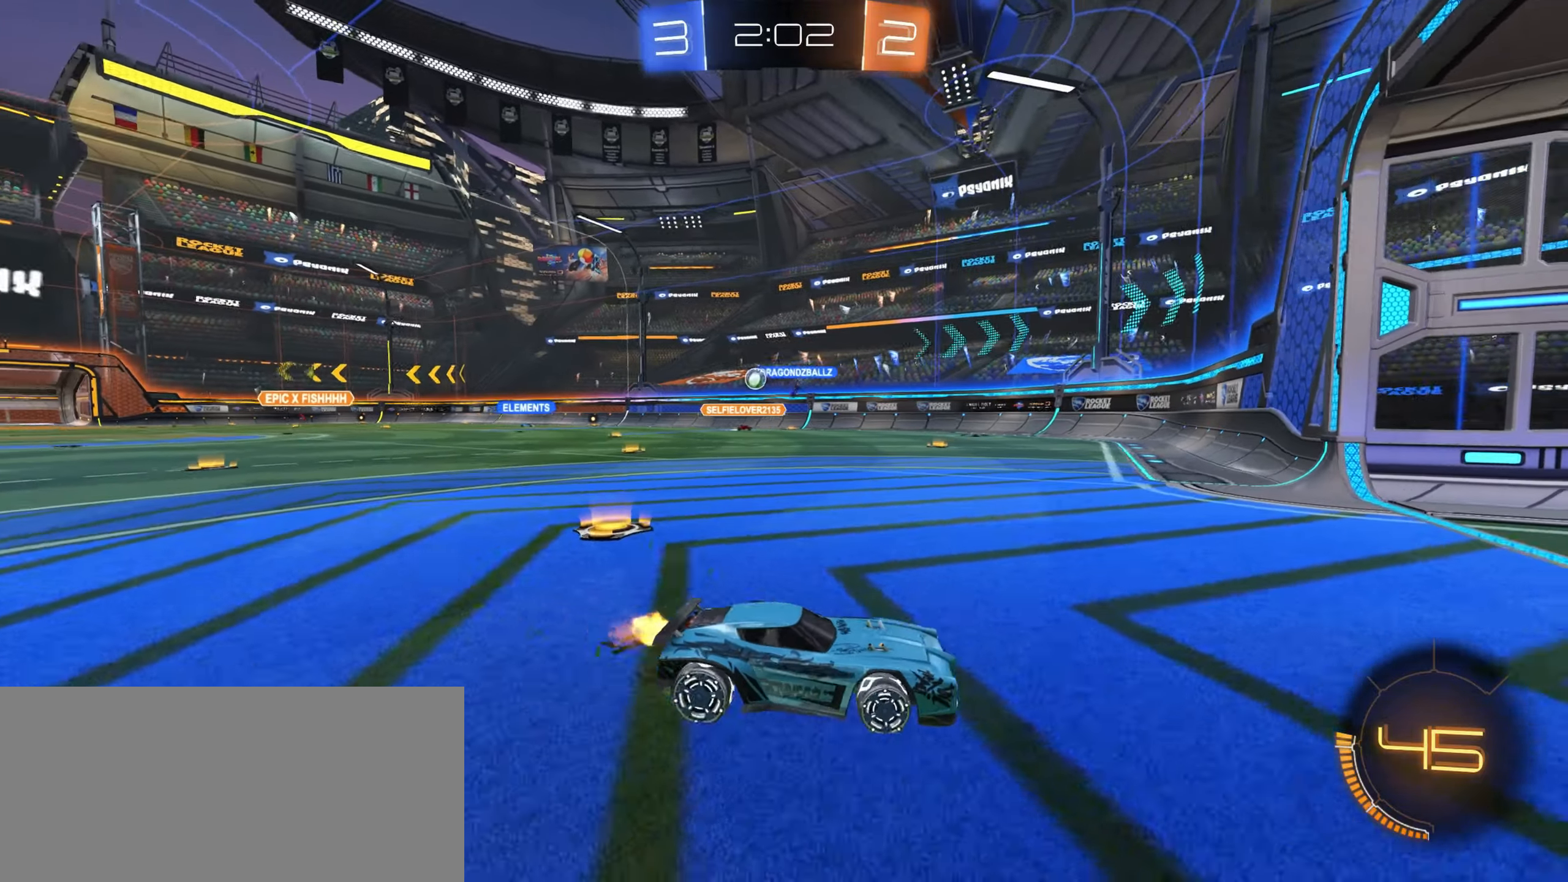
{"keys": ["a"], "mouse": [], "events": [[117, "shift", "up"], [250, "w", "up"]]}
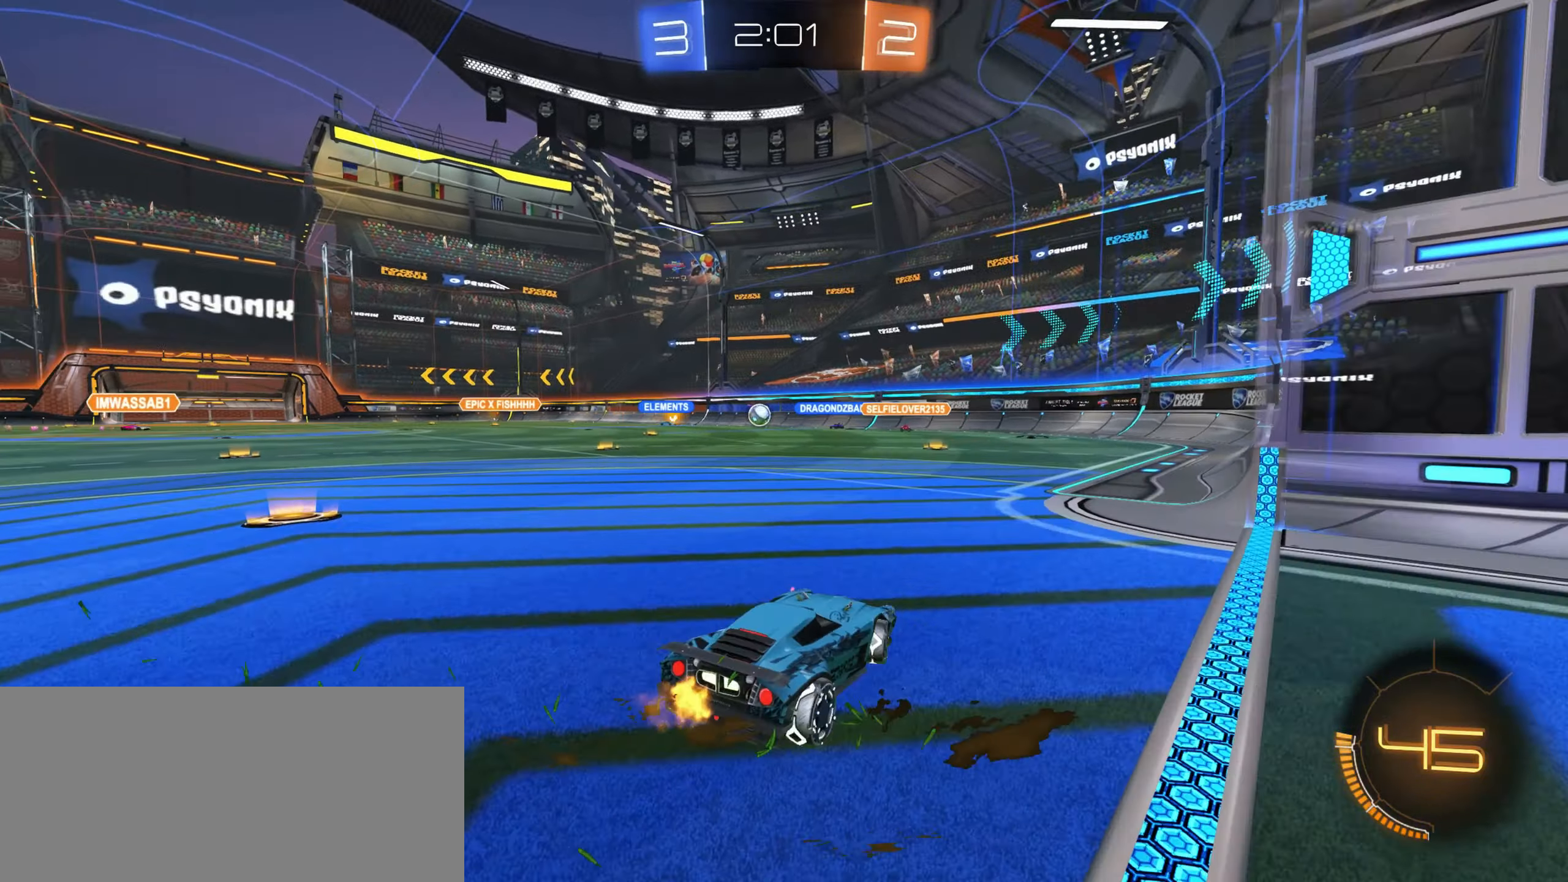
{"keys": ["a", "w"], "mouse": [], "events": [[150, "w", "down"], [250, "a", "up"], [433, "a", "down"]]}
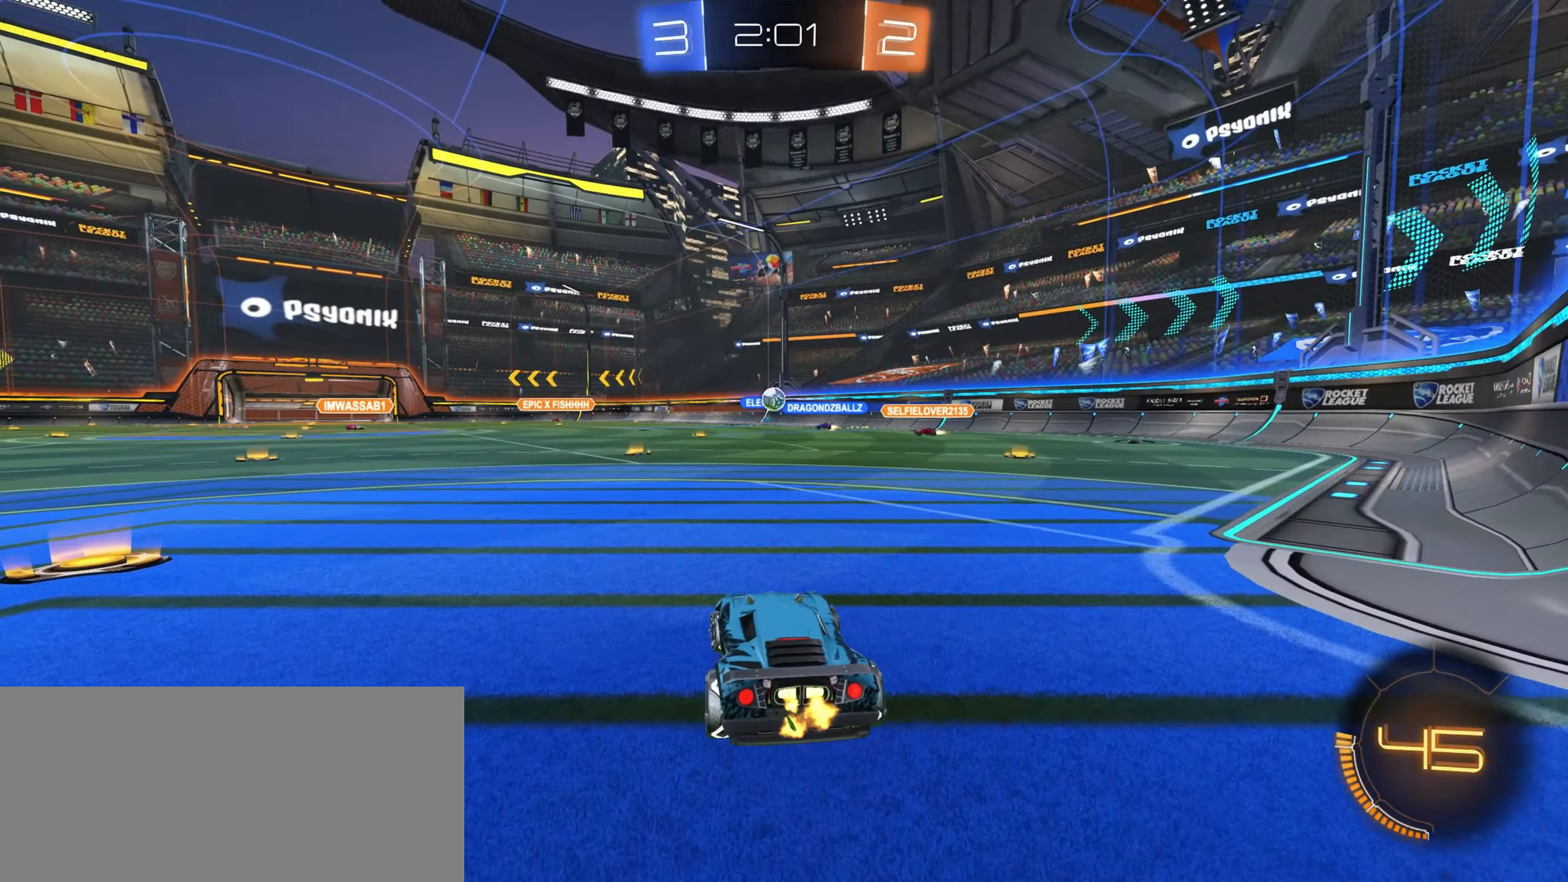
{"keys": ["w"], "mouse": [], "events": [[83, "mouse_left", "down"], [200, "a", "up"], [317, "mouse_left", "up"]]}
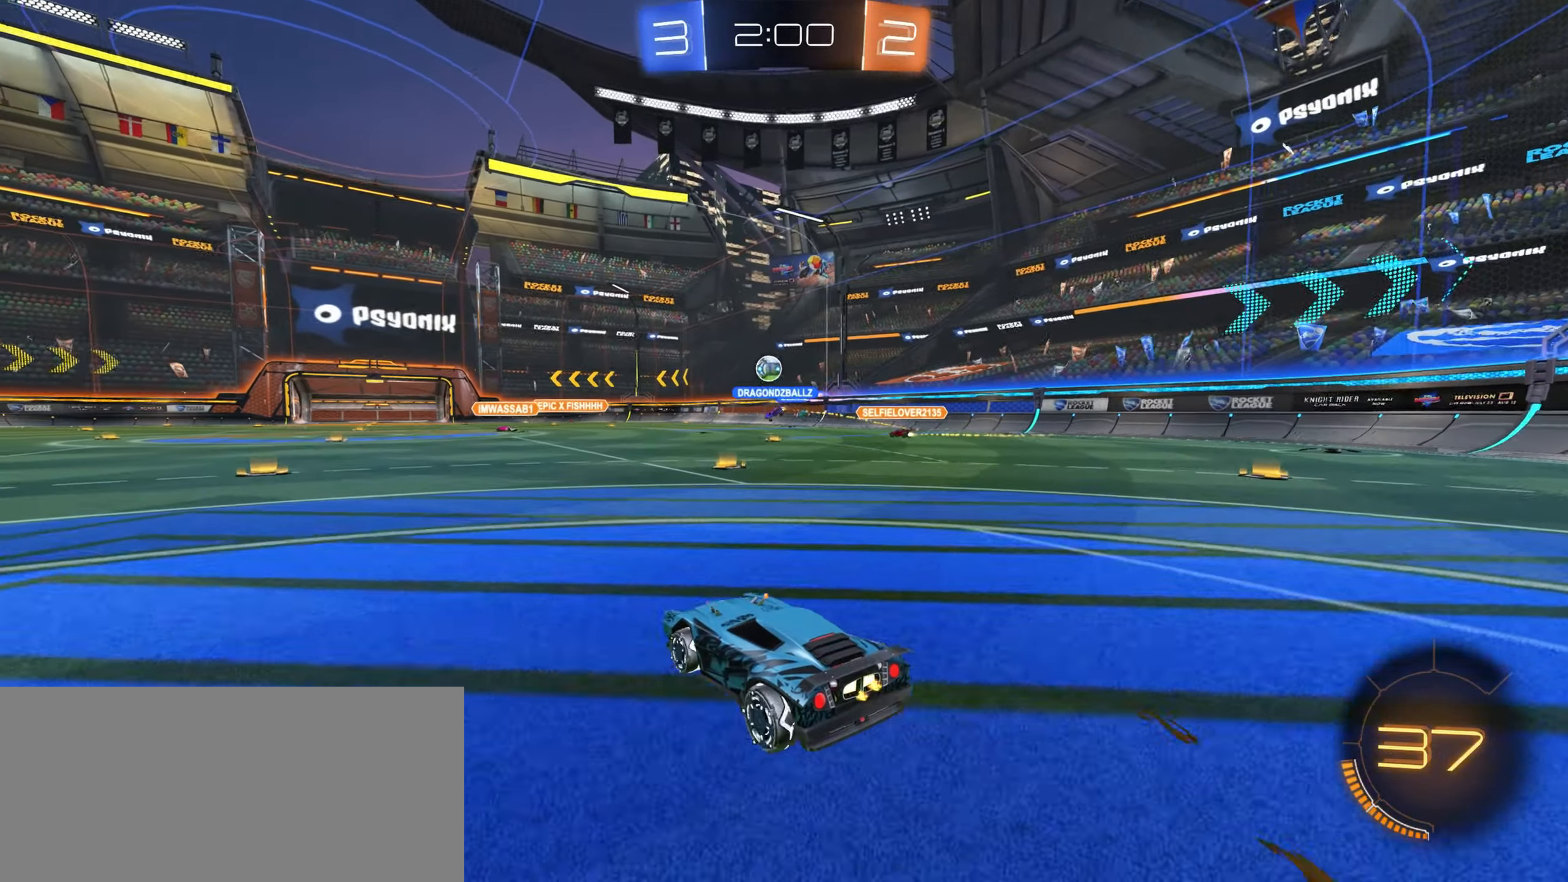
{"keys": ["d", "w"], "mouse": ["left"], "events": [[100, "a", "down"], [150, "w", "up"], [200, "w", "down"], [233, "mouse_left", "down"], [350, "a", "up"], [467, "d", "down"]]}
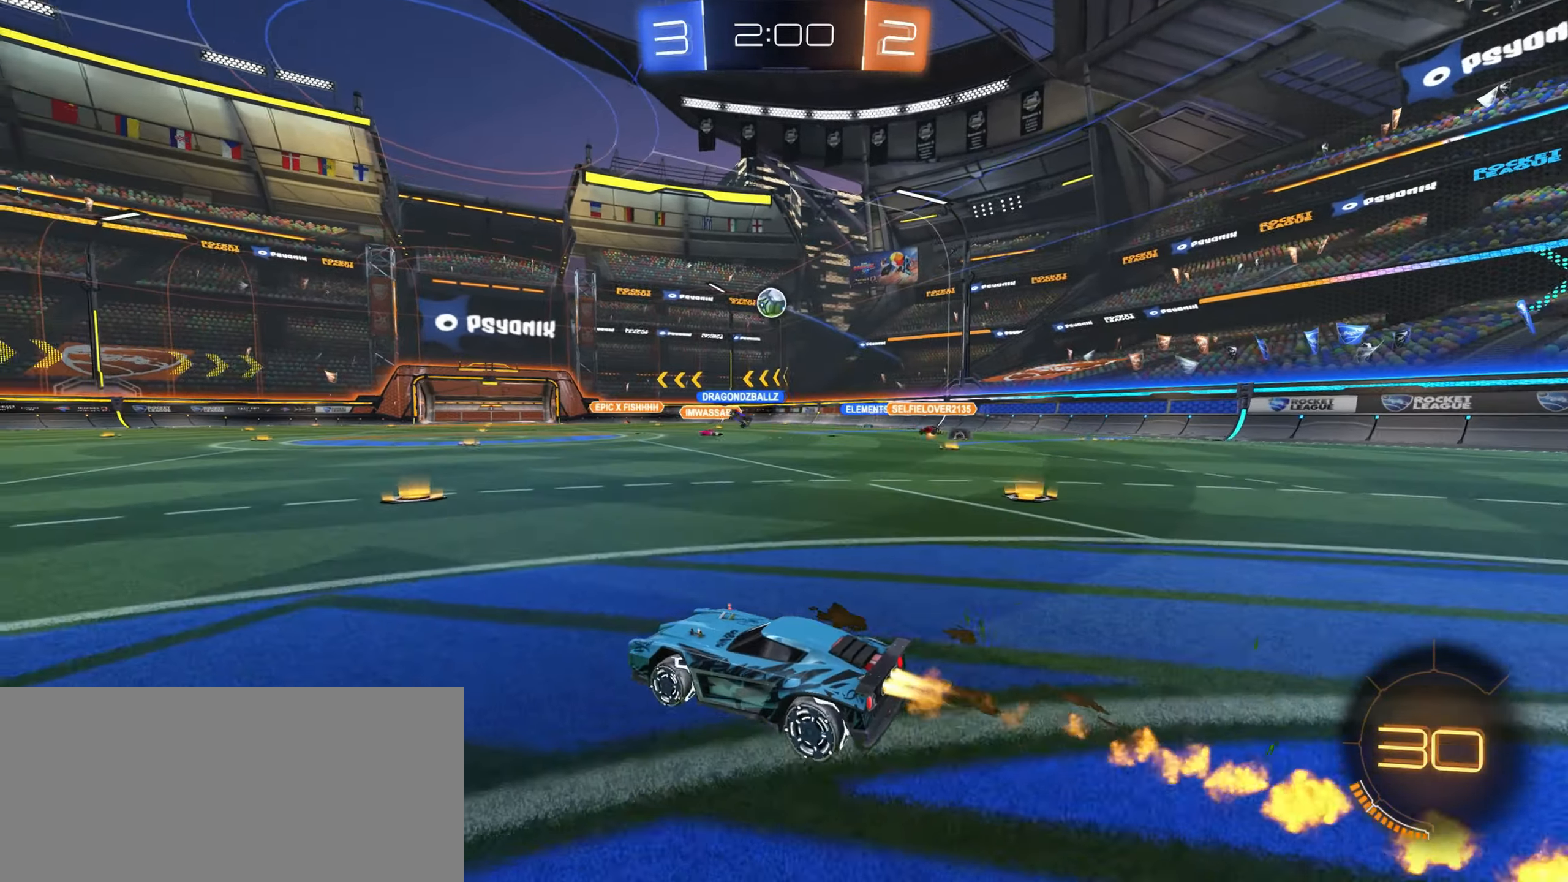
{"keys": ["w"], "mouse": ["left"], "events": [[67, "d", "up"]]}
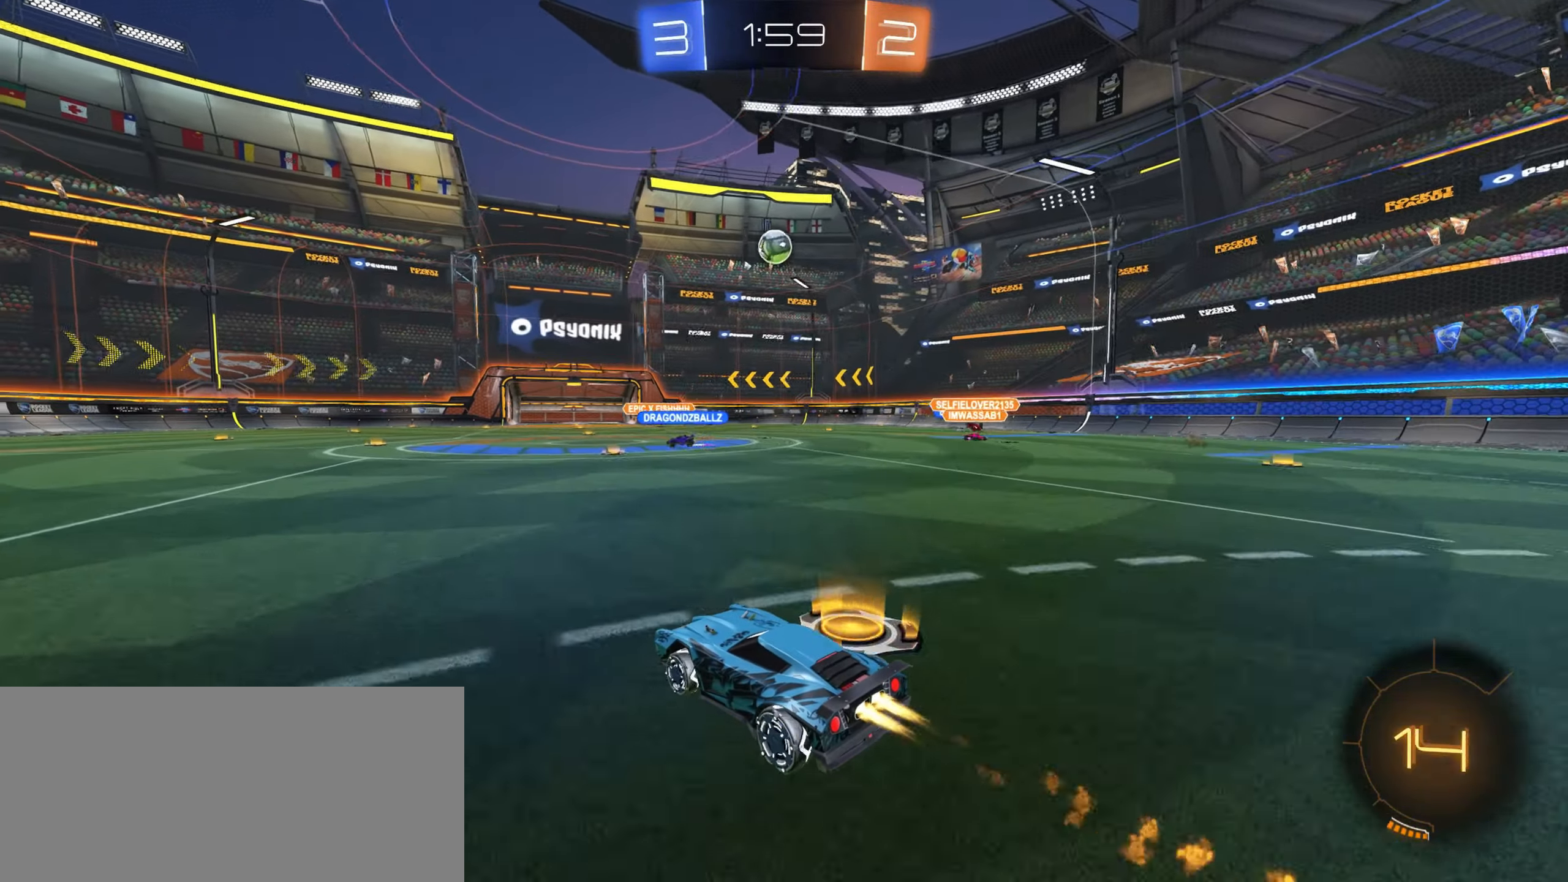
{"keys": ["w"], "mouse": [], "events": [[283, "mouse_left", "up"], [317, "w", "up"], [367, "w", "down"]]}
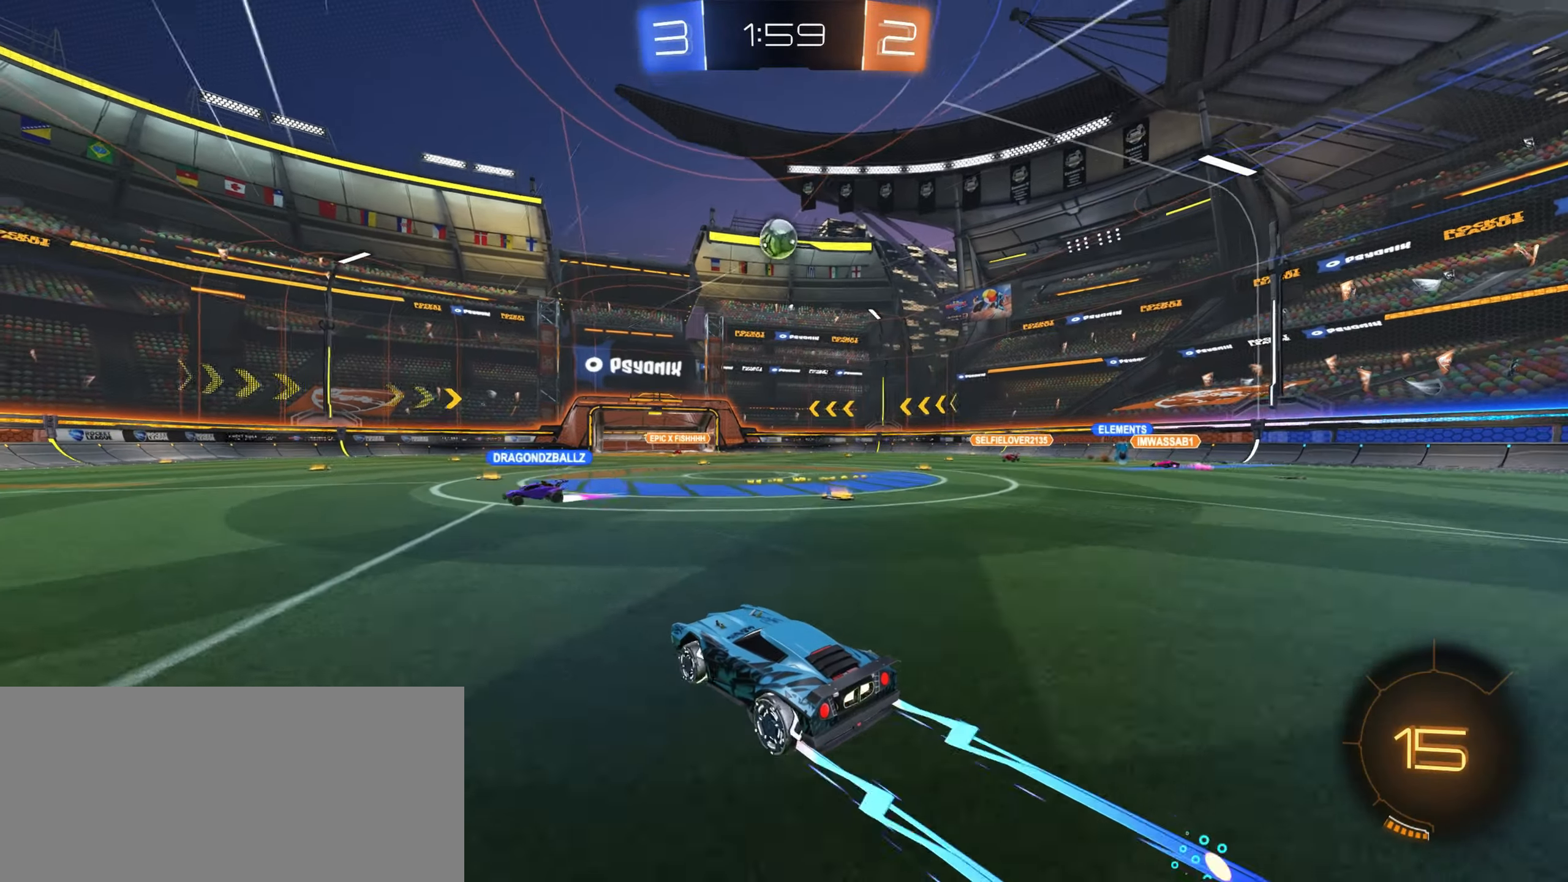
{"keys": ["a", "s"], "mouse": ["right"], "events": [[33, "w", "up"], [50, "w", "down"], [117, "a", "down"], [217, "a", "up"], [250, "d", "down"], [300, "mouse_left", "down"], [317, "d", "up"], [317, "w", "up"], [417, "mouse_right", "down"], [433, "mouse_left", "up"], [467, "a", "down"], [467, "s", "down"]]}
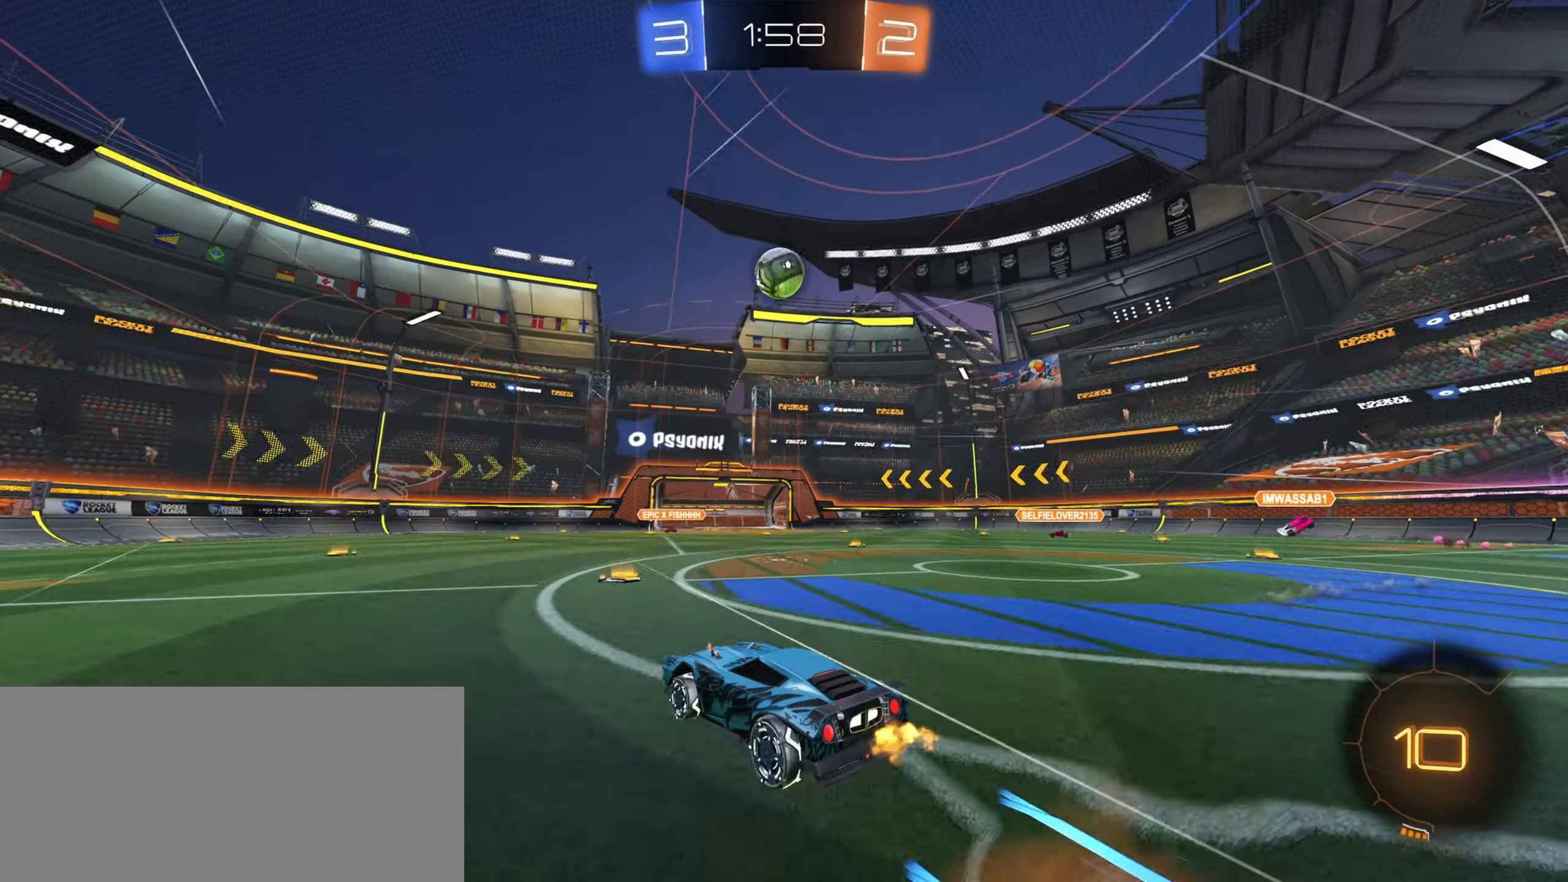
{"keys": ["a", "shift"], "mouse": ["left"], "events": [[17, "shift", "down"], [83, "shift", "up"], [133, "a", "up"], [133, "d", "down"], [183, "s", "up"], [267, "d", "up"], [283, "mouse_right", "up"], [317, "shift", "down"], [367, "a", "down"], [383, "mouse_left", "down"]]}
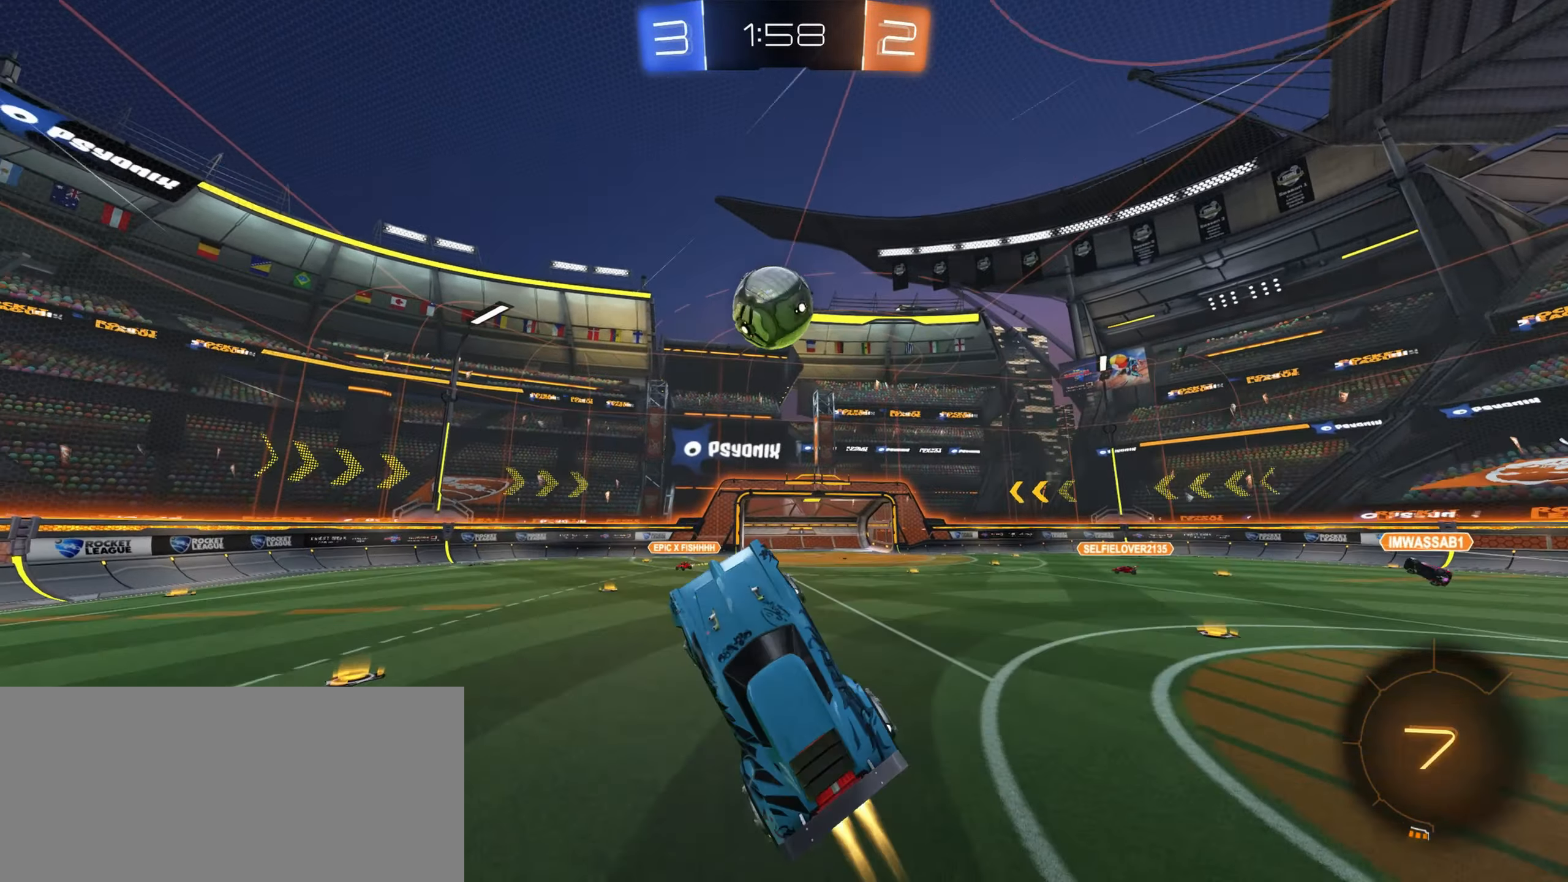
{"keys": ["w"], "mouse": [], "events": [[50, "shift", "up"], [200, "w", "down"], [267, "shift", "down"], [400, "mouse_right", "down"], [433, "mouse_left", "up"], [467, "mouse_right", "up"], [483, "a", "up"], [483, "shift", "up"]]}
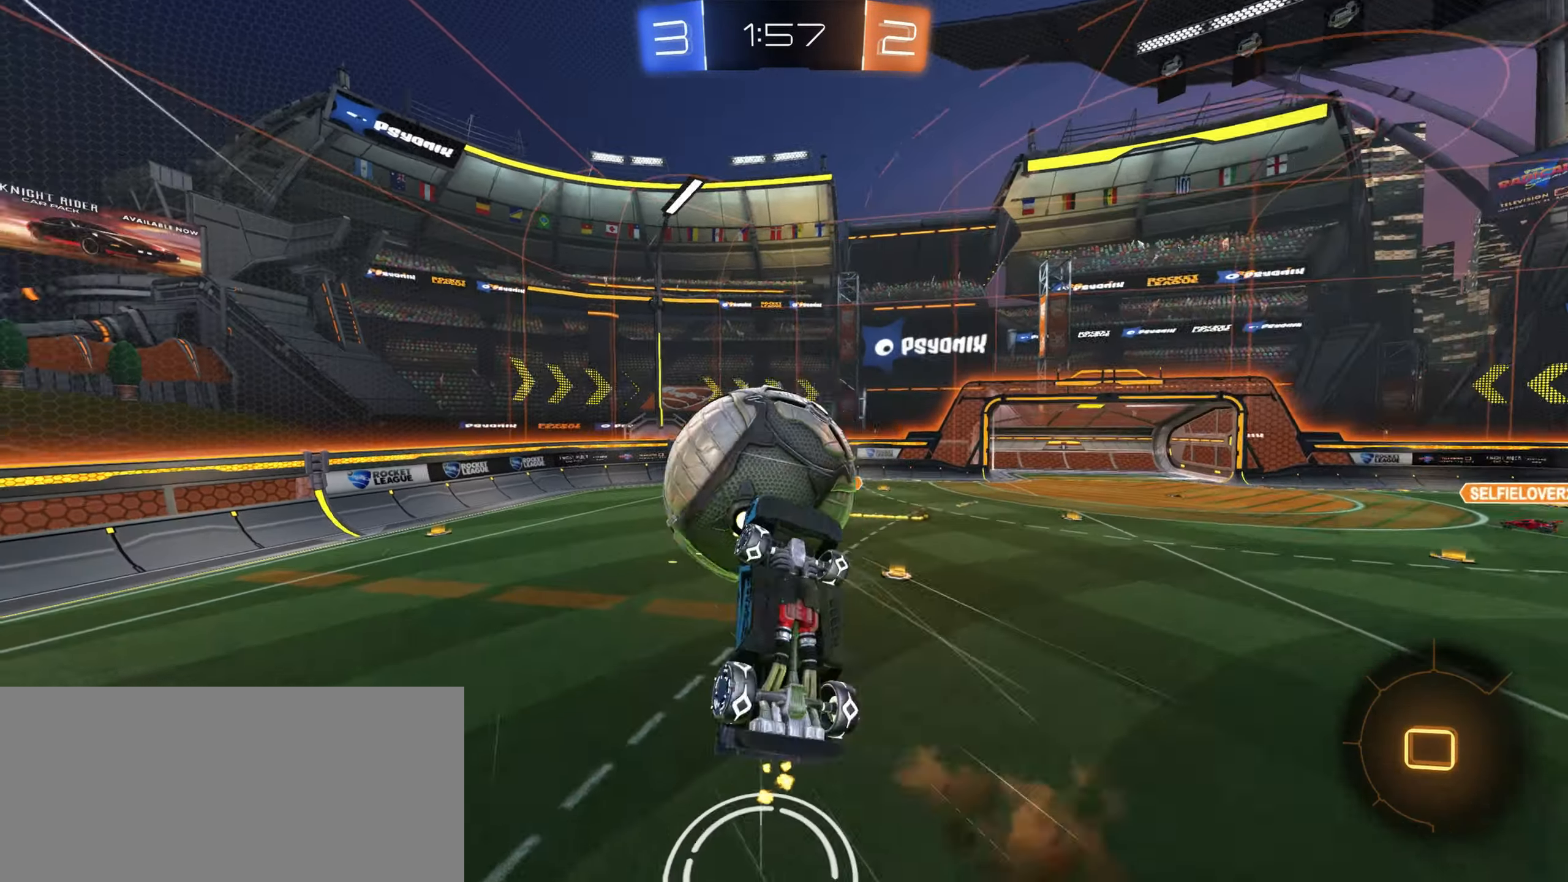
{"keys": ["d"], "mouse": [], "events": [[484, "w", "up"], [500, "d", "down"]]}
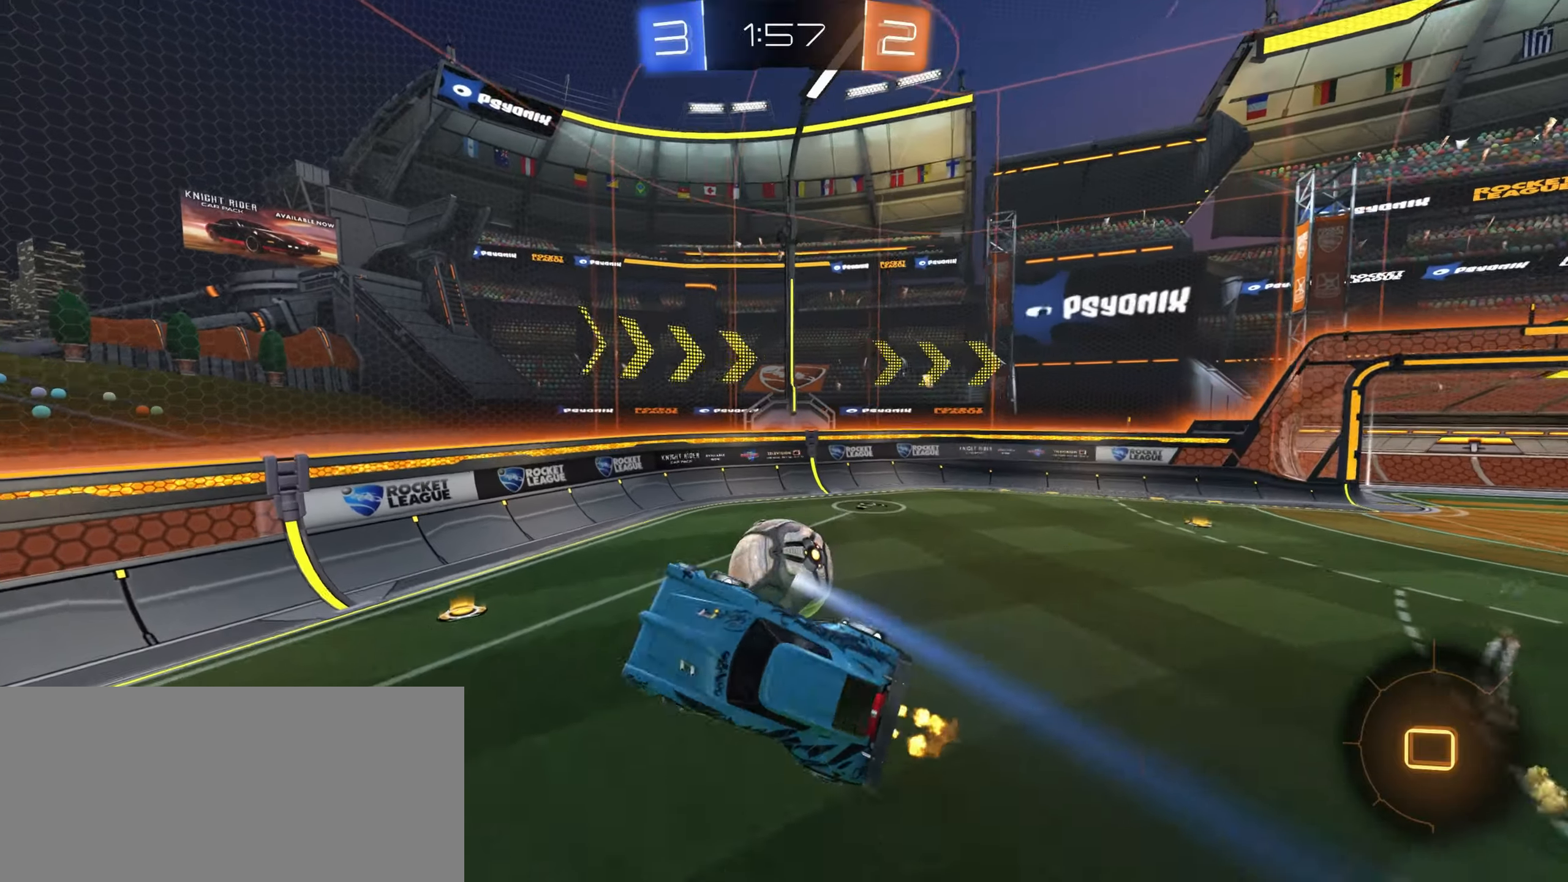
{"keys": ["d"], "mouse": [], "events": [[67, "shift", "down"], [150, "s", "down"], [367, "shift", "up"], [484, "s", "up"]]}
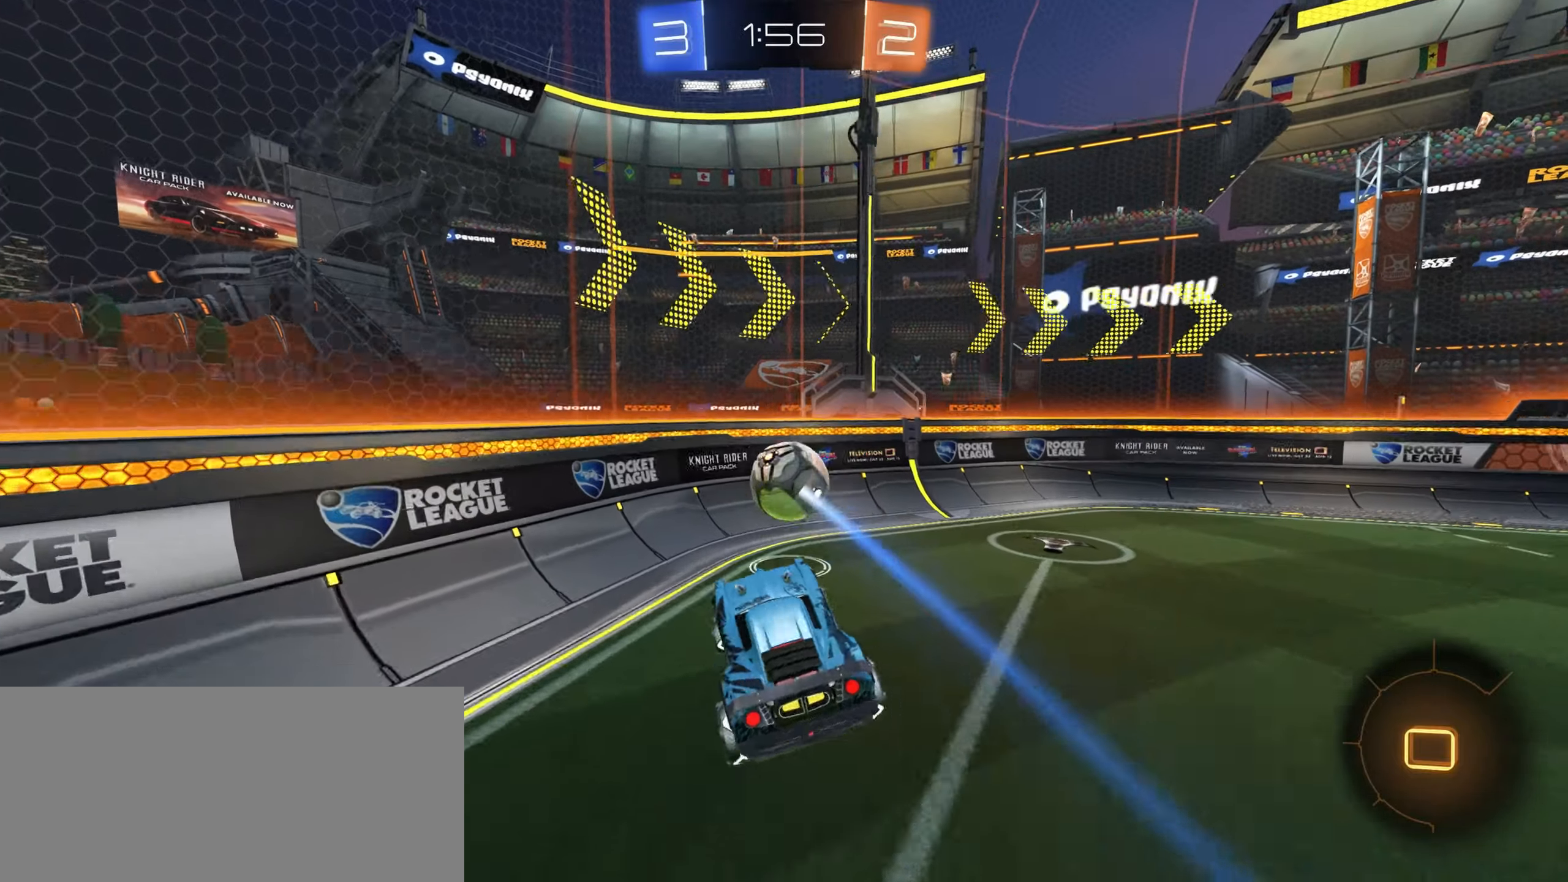
{"keys": ["d", "w"], "mouse": [], "events": [[117, "d", "up"], [350, "d", "down"], [350, "w", "down"], [384, "shift", "down"], [400, "shift", "up"]]}
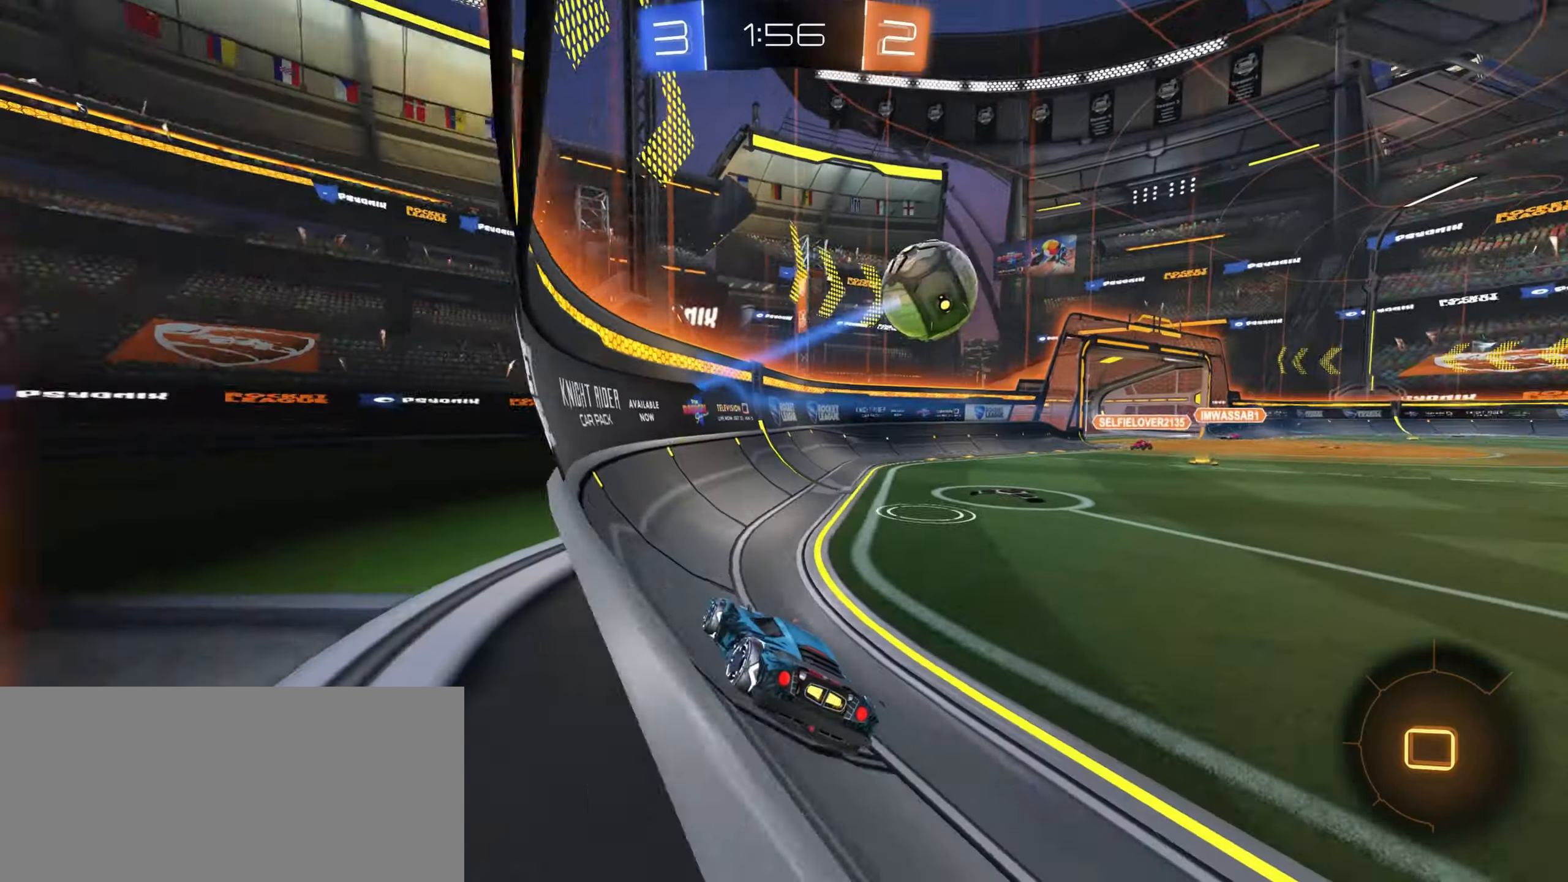
{"keys": ["d", "w"], "mouse": [], "events": []}
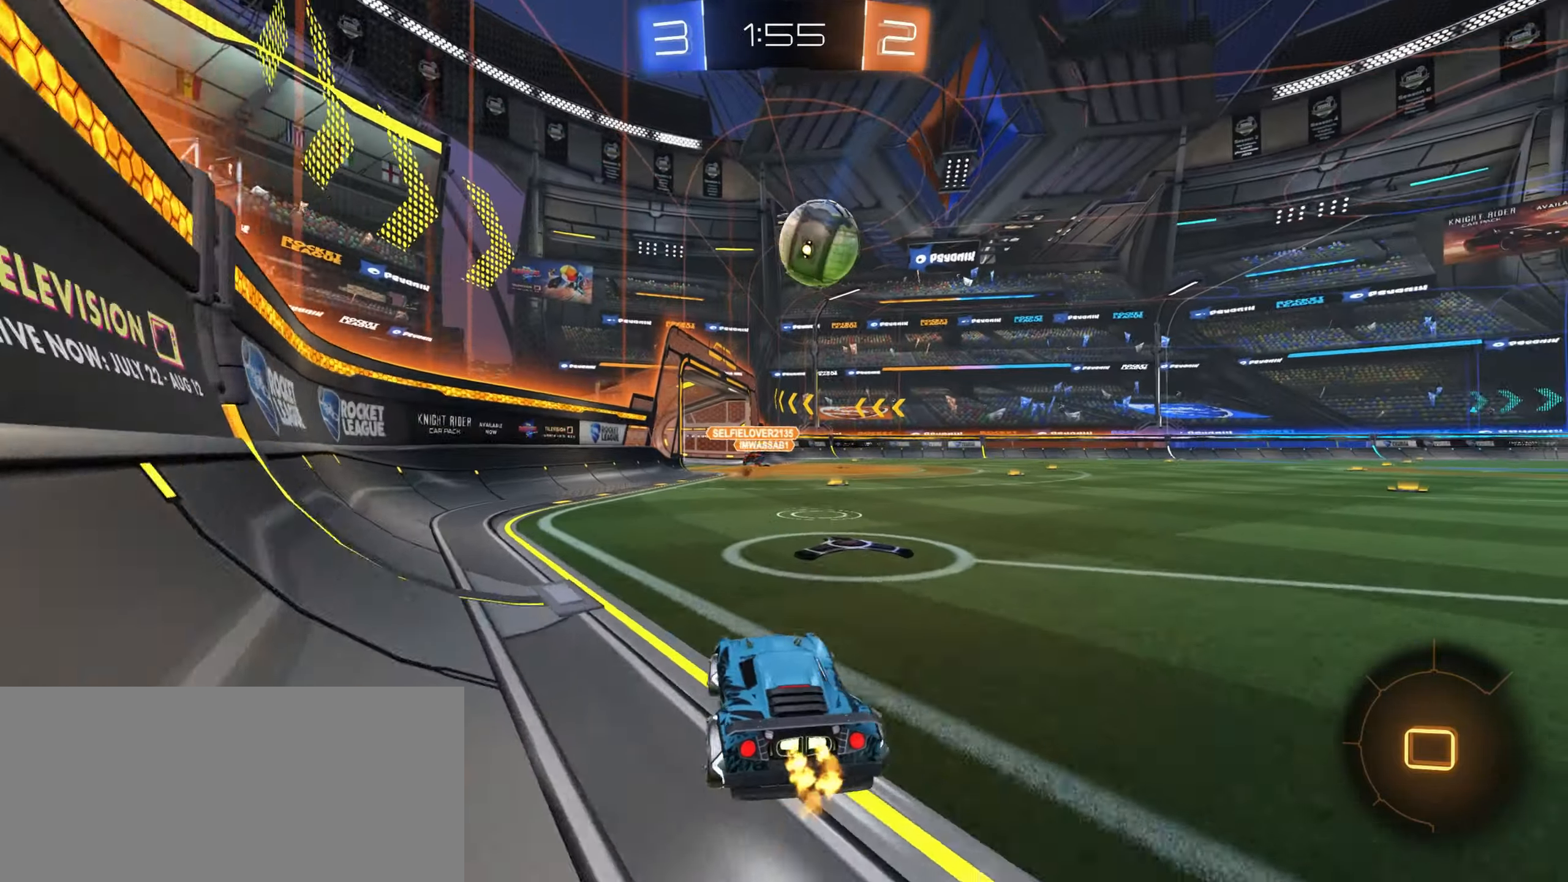
{"keys": ["d", "w"], "mouse": [], "events": [[184, "mouse_right", "down"], [200, "mouse_right", "up"], [200, "mouse_wheel", "down"], [217, "mouse_wheel", "up"]]}
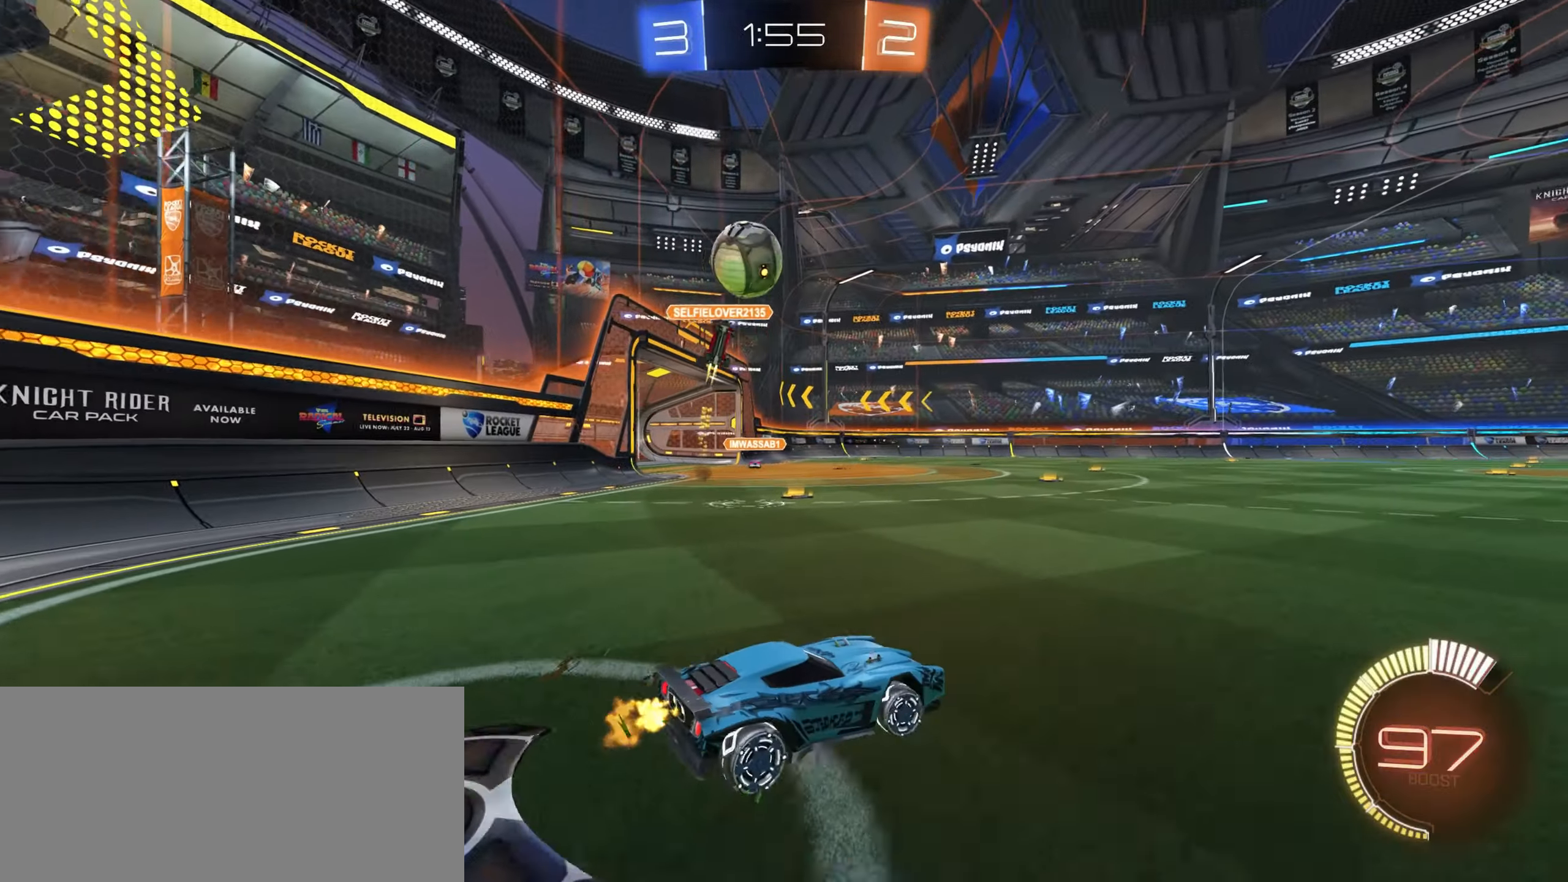
{"keys": ["space", "w"], "mouse": ["left"], "events": [[284, "mouse_left", "down"], [350, "d", "up"], [484, "space", "down"]]}